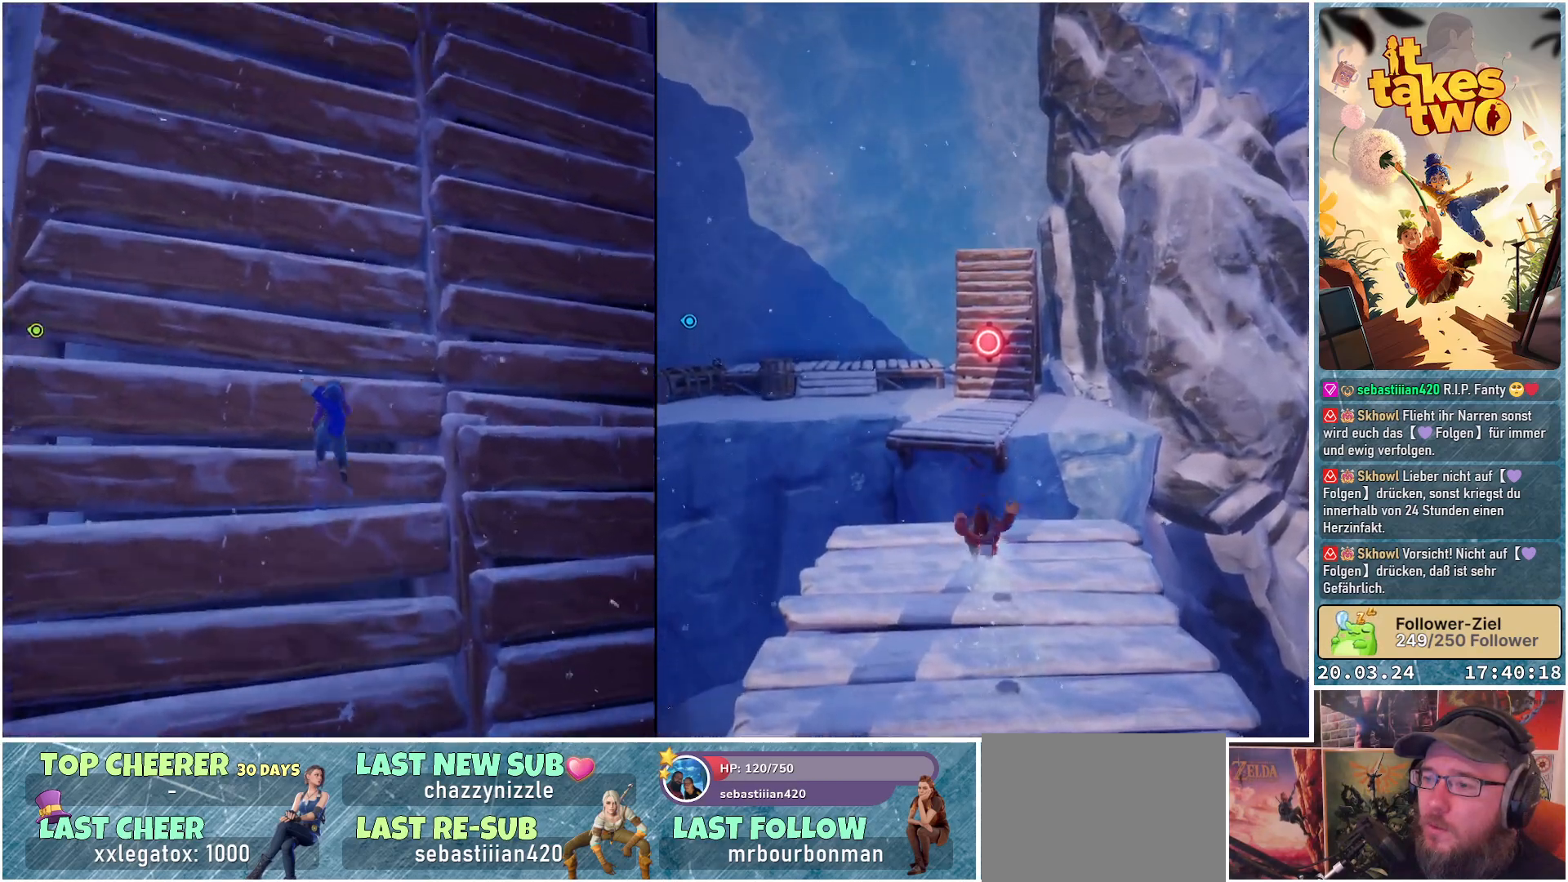
Gameplay with a controller (Xbox layout); each line is a JSON object with the inputs held at the frame after it. "events" lists button and stick changes between this image and that frame as [ms after this image, input, new state], when the widget could be followed in between.
{"buttons": ["A"], "left_stick": "up", "right_stick": "center", "events": [[117, "A", "up"], [300, "A", "down"]]}
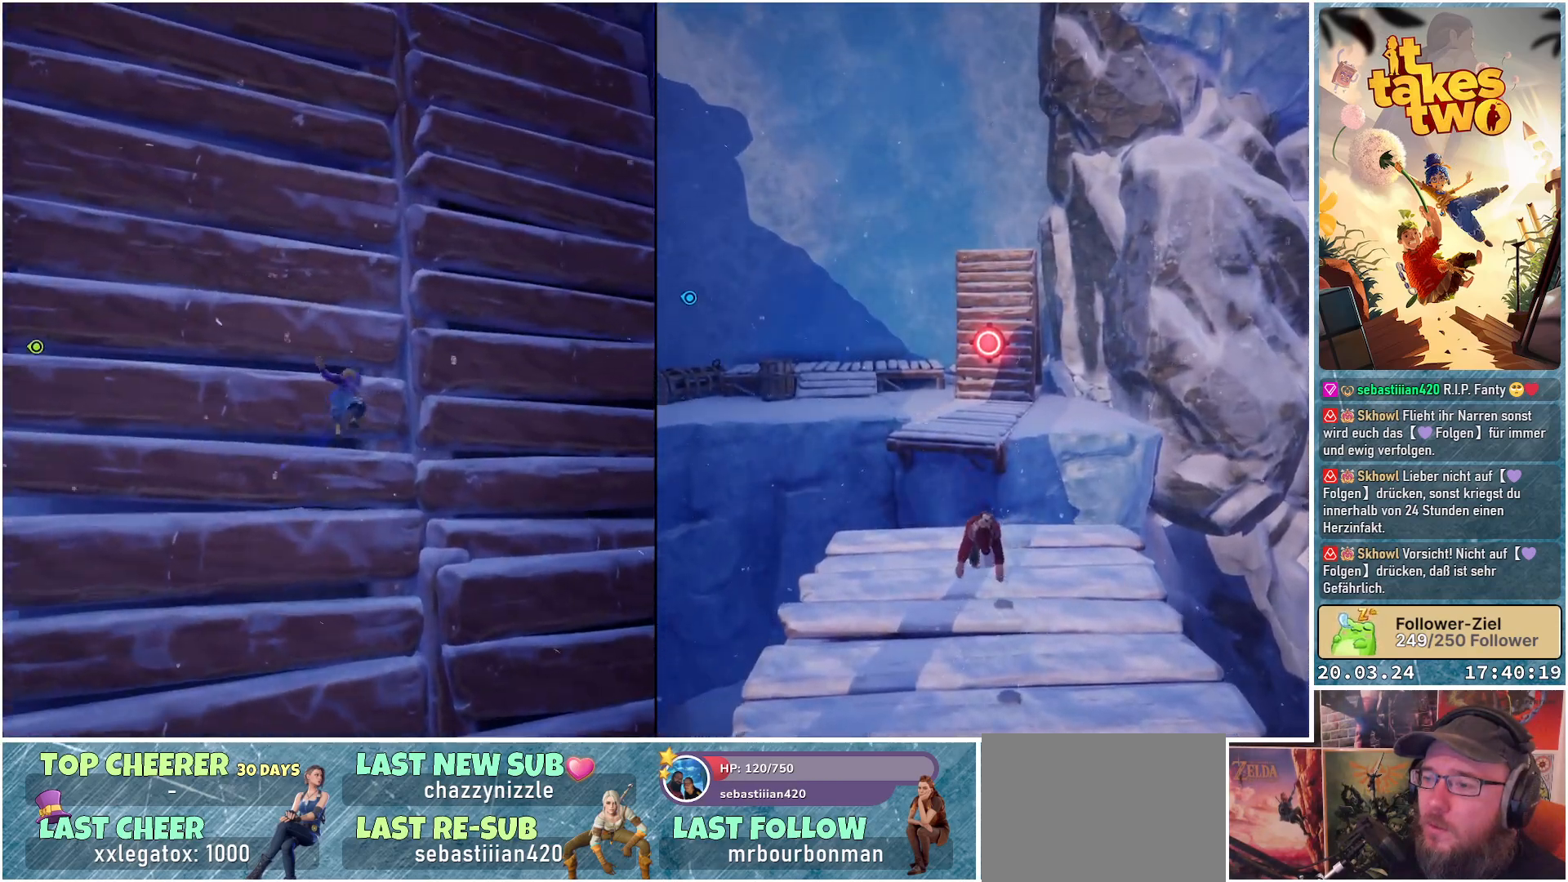
{"buttons": [], "left_stick": "up", "right_stick": "center", "events": [[33, "A", "up"], [67, "A", "down"], [133, "left_stick", "up-right"], [267, "A", "up"], [367, "X", "down"], [467, "left_stick", "up"], [500, "X", "up"]]}
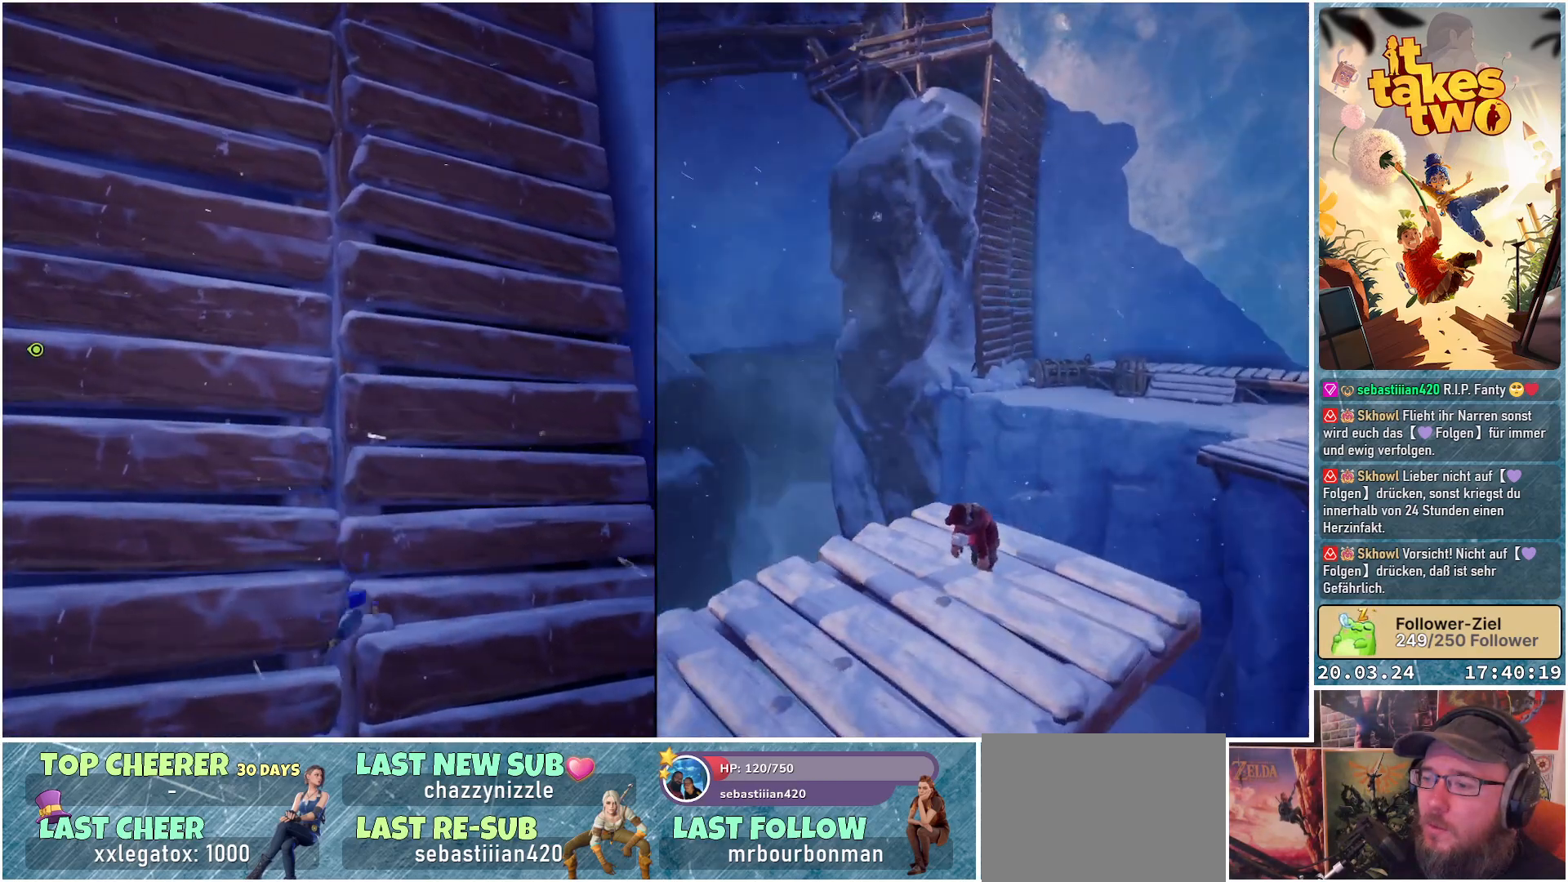
{"buttons": [], "left_stick": "up", "right_stick": "center", "events": []}
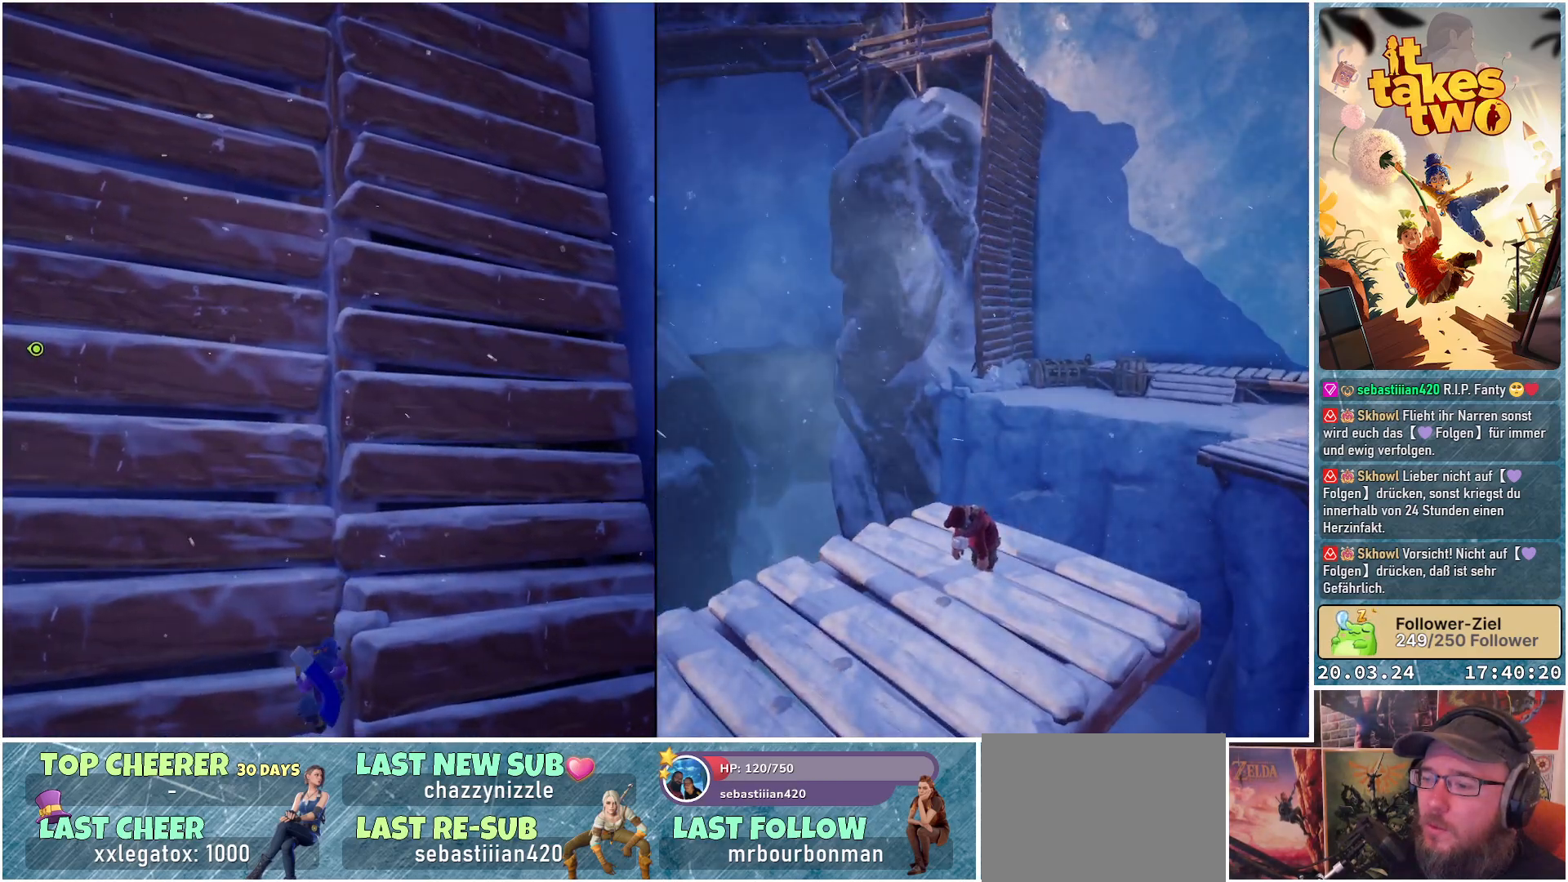
{"buttons": ["A"], "left_stick": "up", "right_stick": "center", "events": [[233, "A", "down"]]}
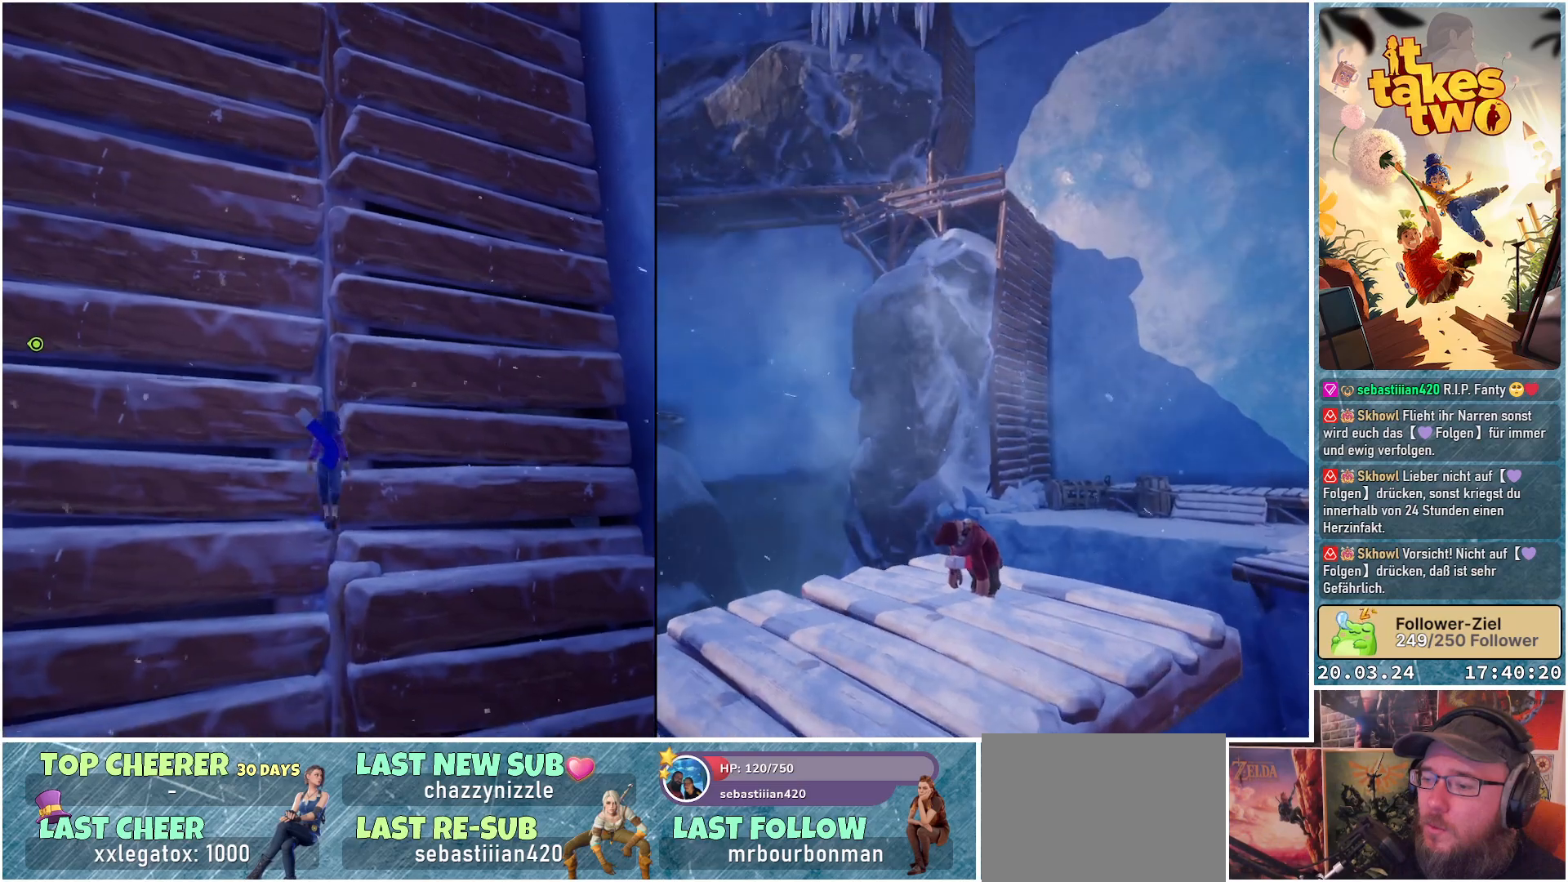
{"buttons": [], "left_stick": "up", "right_stick": "center", "events": [[50, "left_stick", "up-right"], [133, "A", "up"], [333, "X", "down"], [367, "left_stick", "up"], [483, "X", "up"]]}
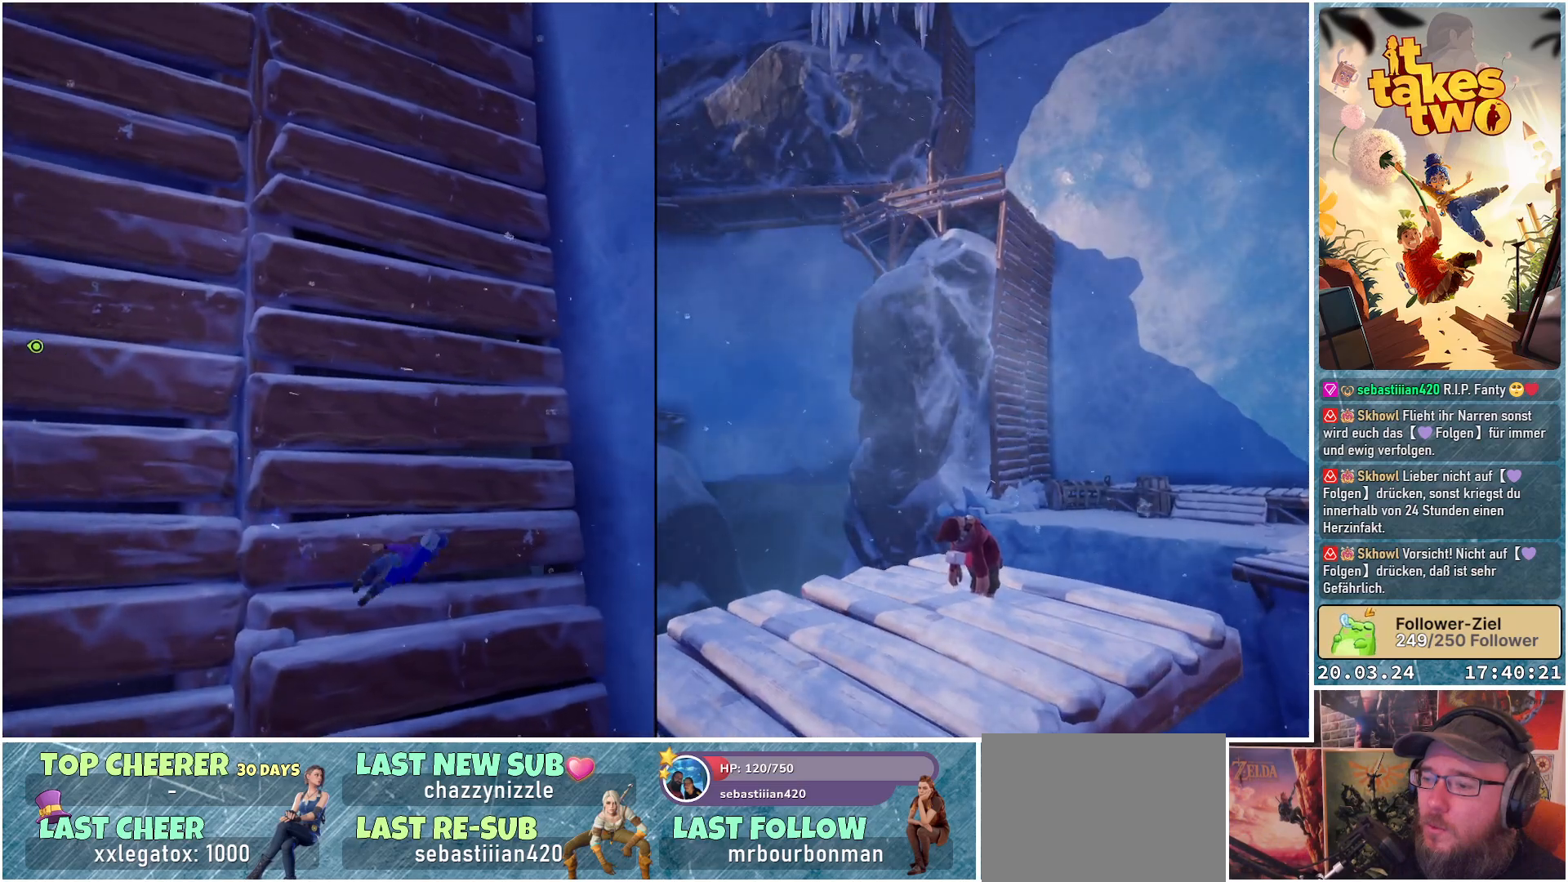
{"buttons": [], "left_stick": "up-left", "right_stick": "left", "events": [[200, "left_stick", "up-left"], [417, "right_stick", "left"]]}
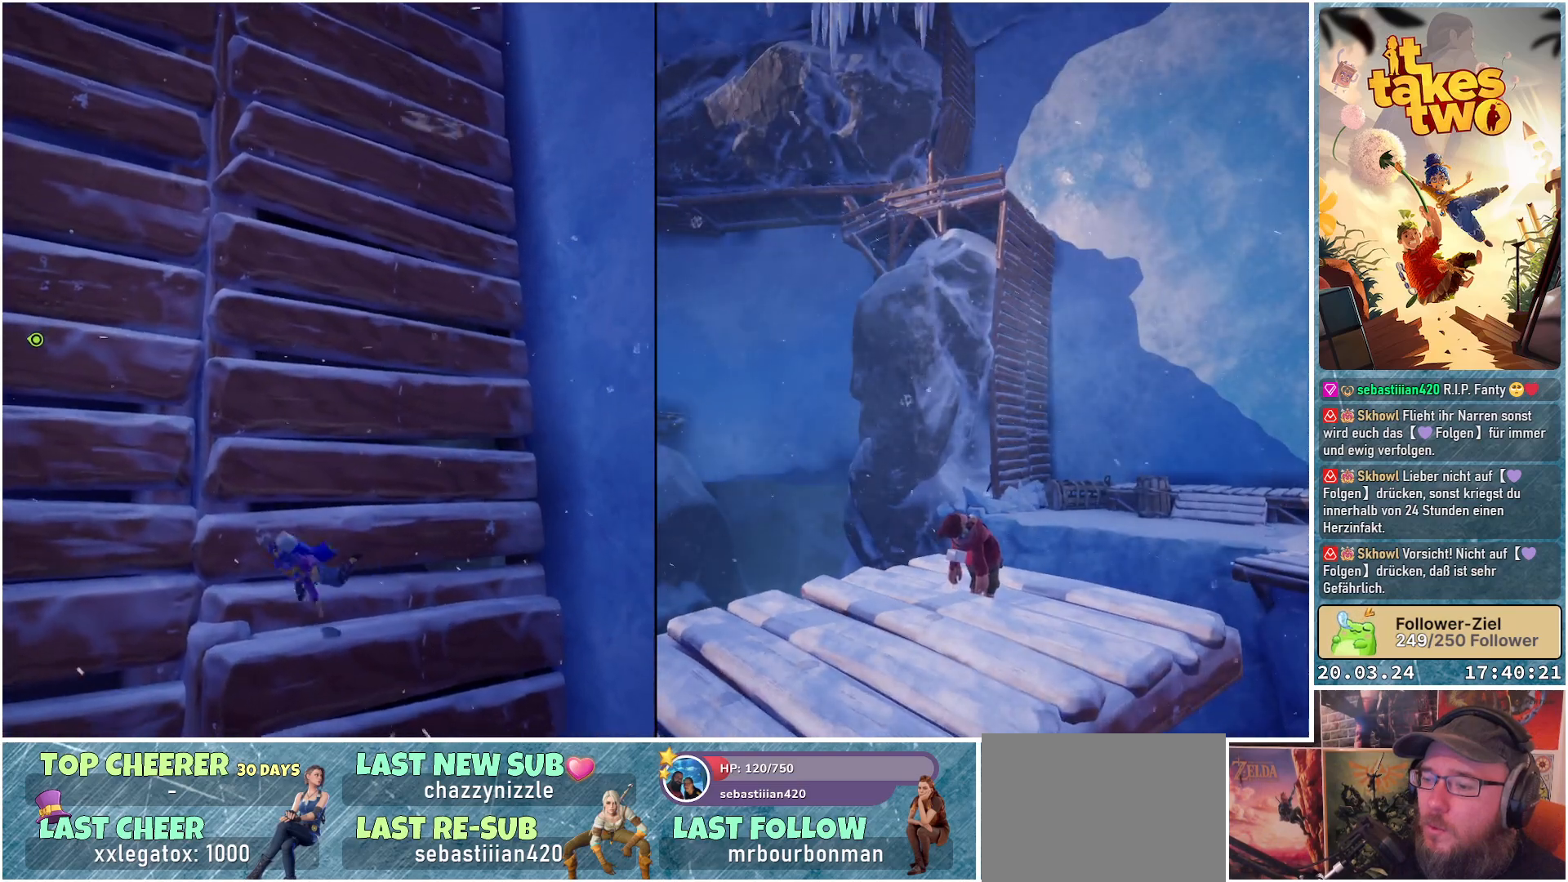
{"buttons": [], "left_stick": "up", "right_stick": "center", "events": [[217, "right_stick", "center"], [250, "left_stick", "up"]]}
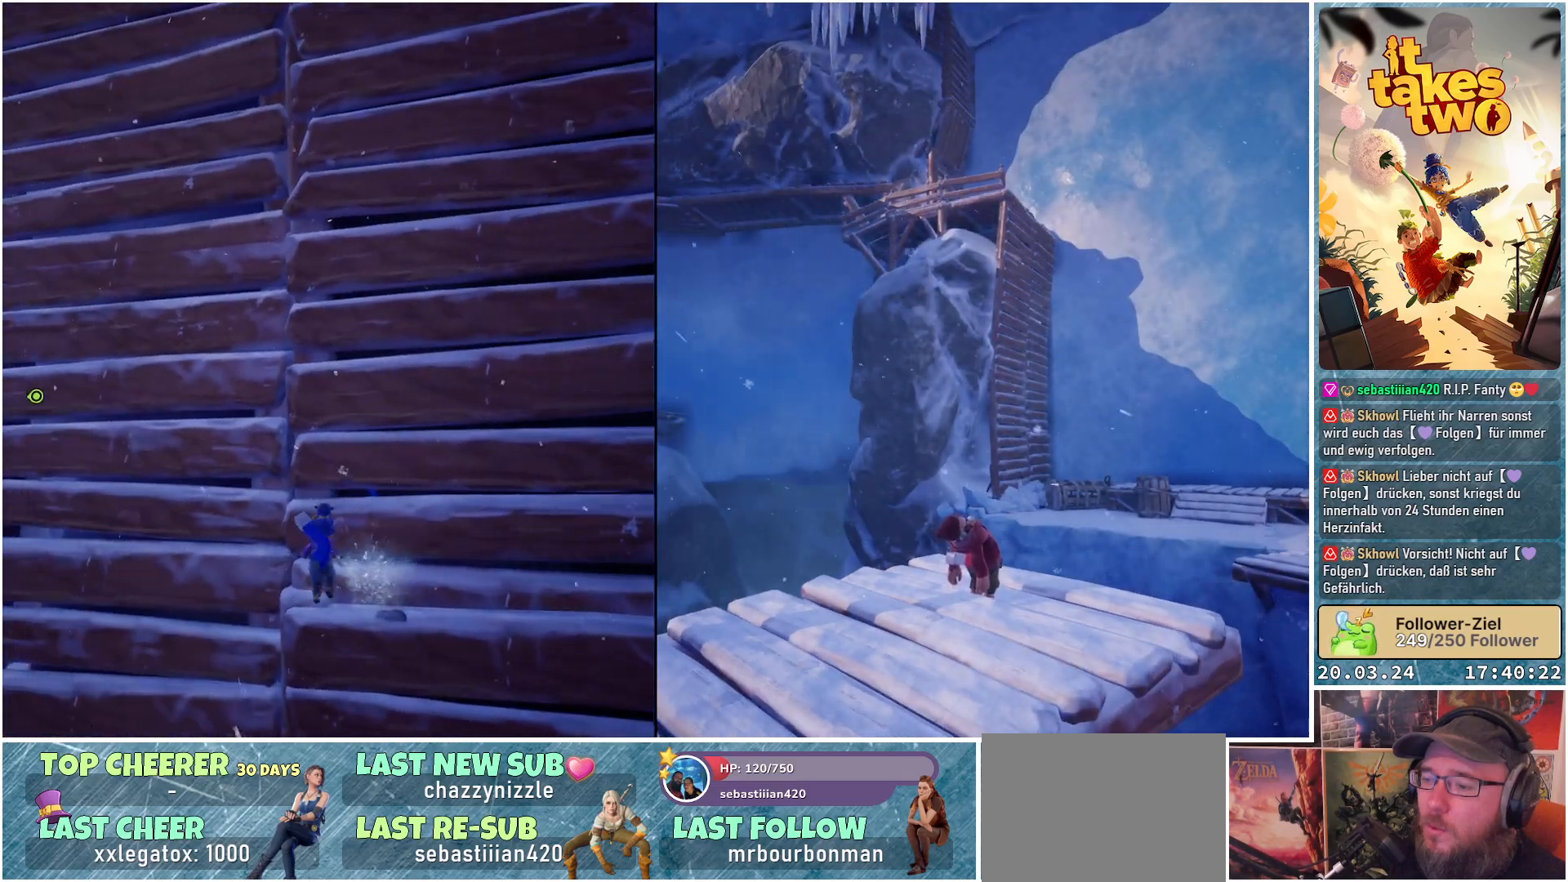
{"buttons": [], "left_stick": "center", "right_stick": "up", "events": [[100, "right_stick", "right"], [167, "left_stick", "center"], [167, "right_stick", "up-right"], [333, "right_stick", "up"]]}
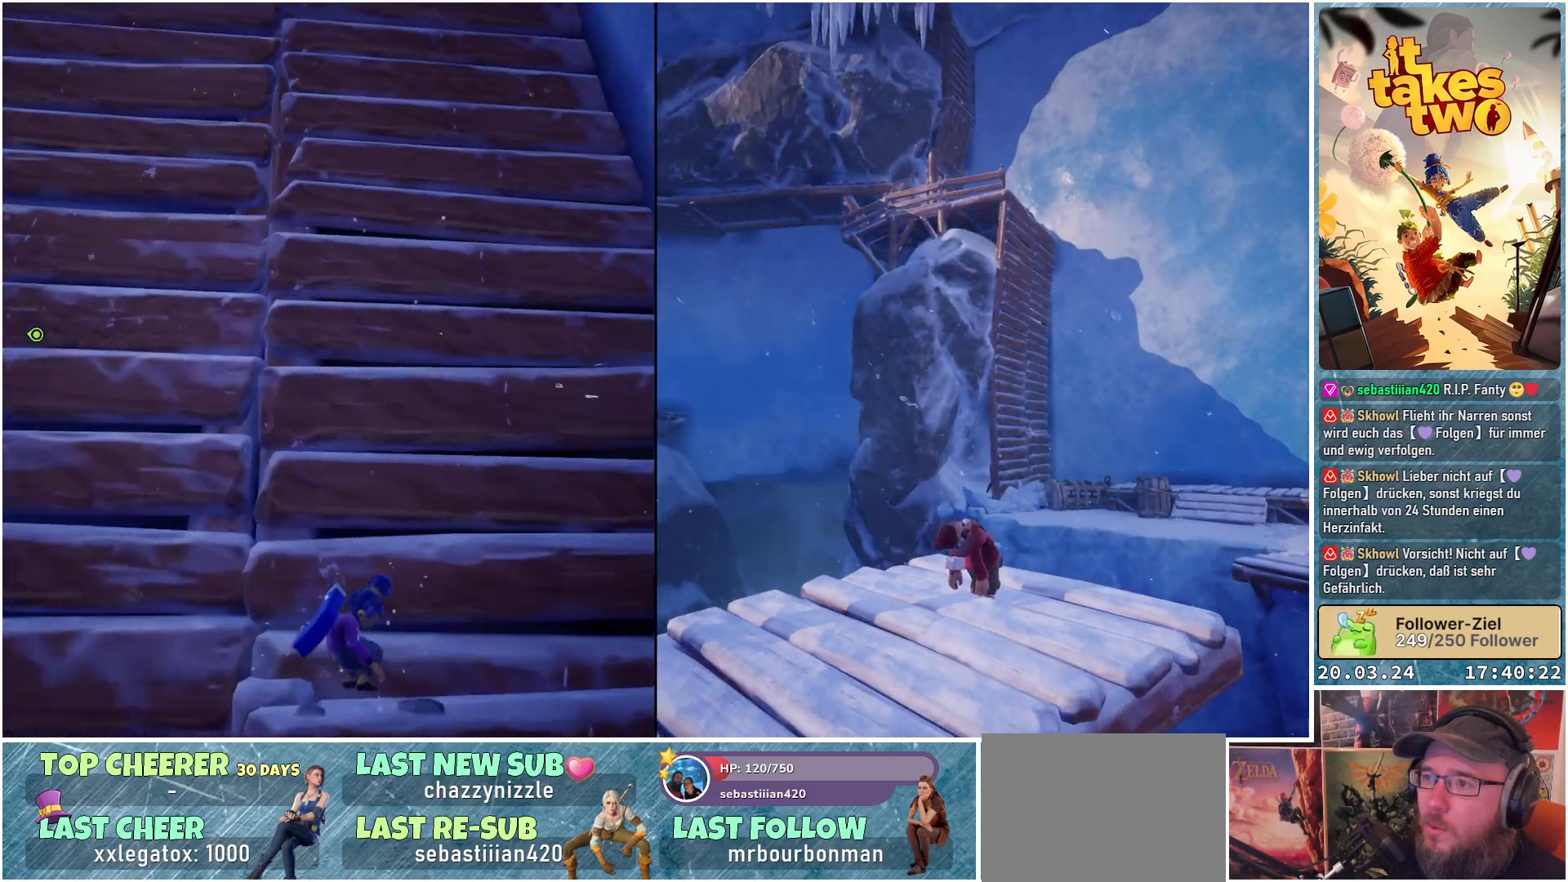
{"buttons": [], "left_stick": "center", "right_stick": "center", "events": [[283, "right_stick", "center"]]}
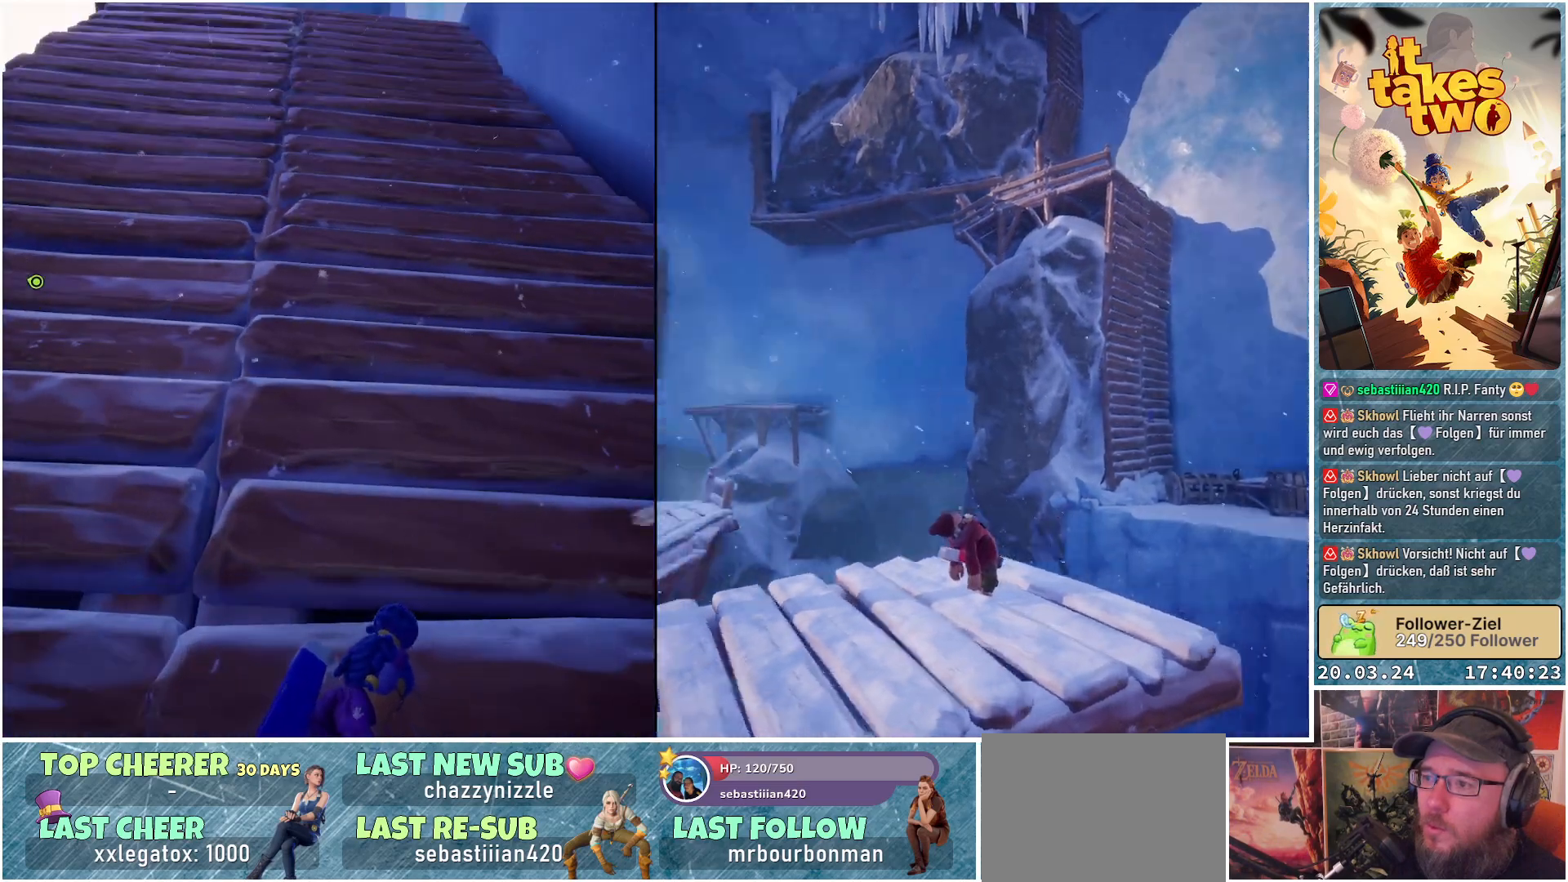
{"buttons": [], "left_stick": "center", "right_stick": "down-left", "events": [[200, "right_stick", "left"], [367, "right_stick", "down-left"]]}
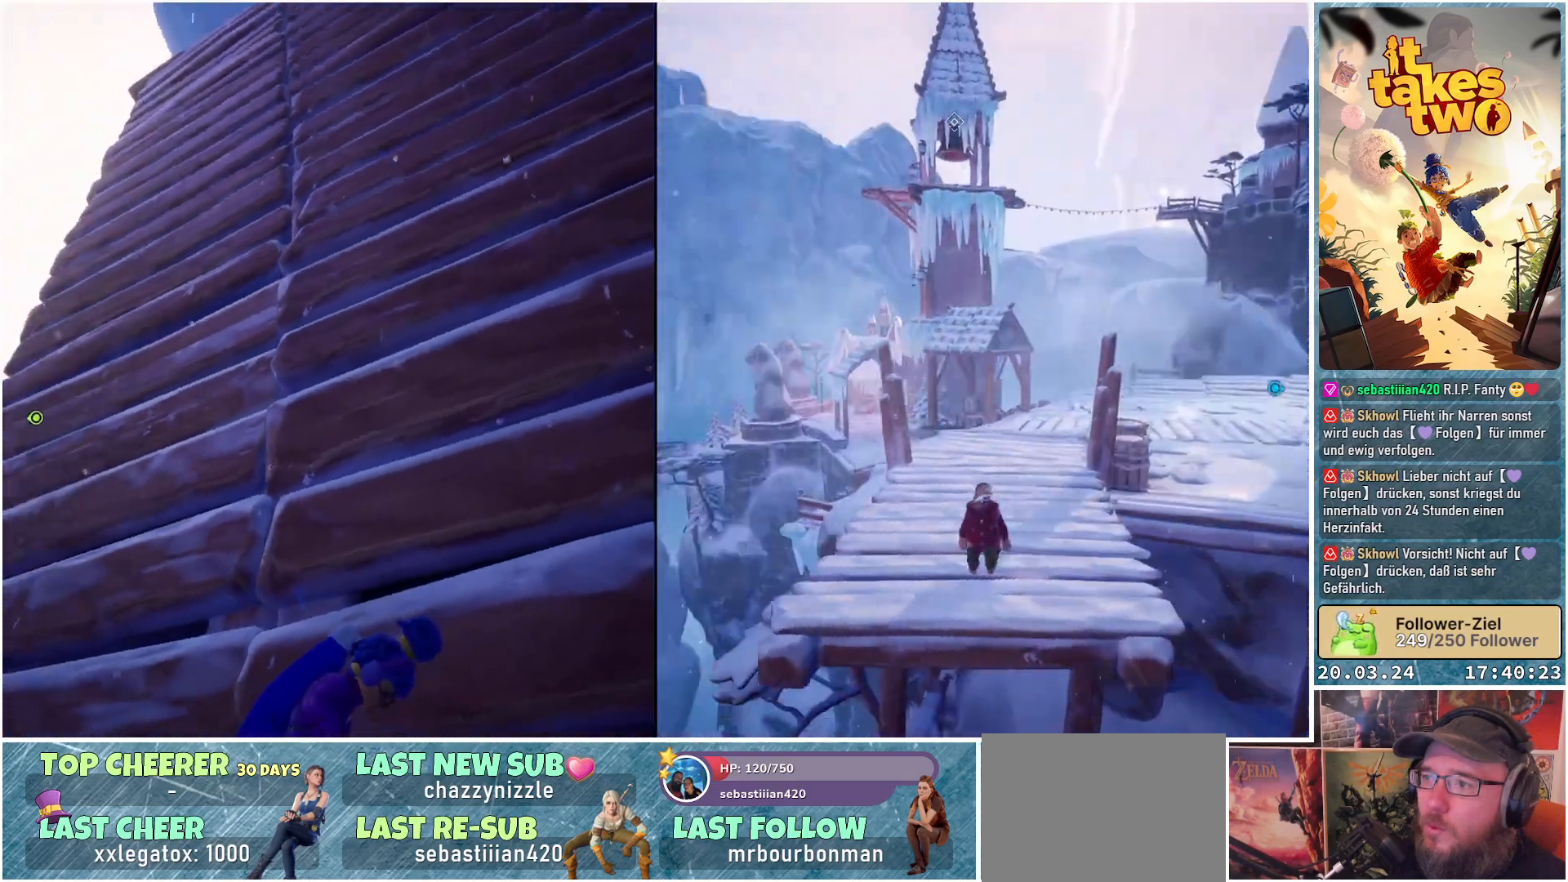
{"buttons": [], "left_stick": "center", "right_stick": "center", "events": [[17, "right_stick", "center"], [250, "A", "down"], [500, "A", "up"]]}
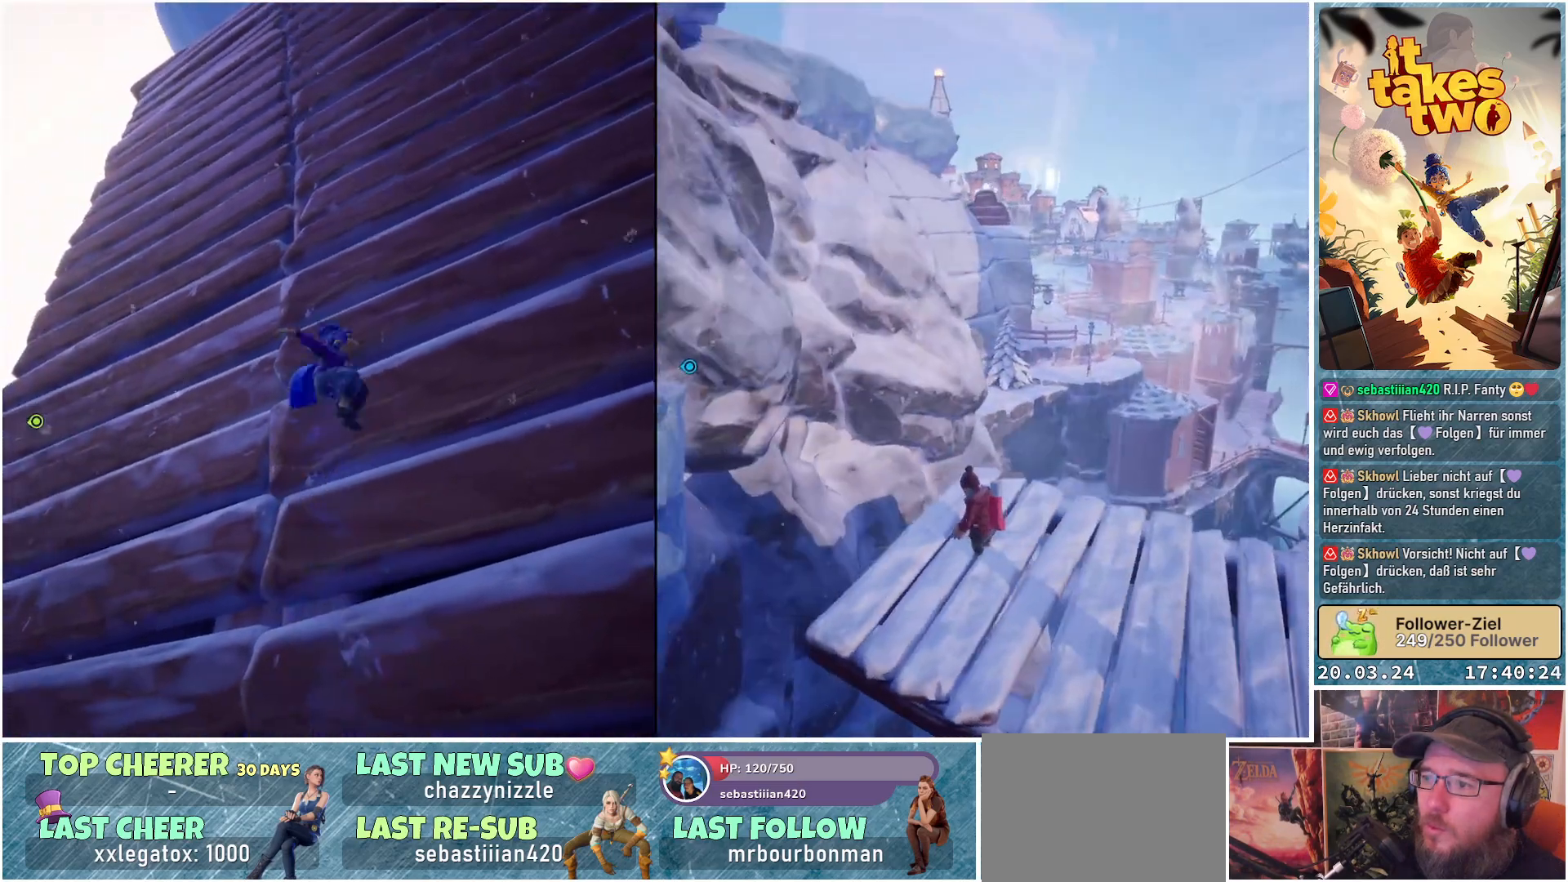
{"buttons": [], "left_stick": "up", "right_stick": "center", "events": [[17, "left_stick", "up"], [133, "A", "down"], [467, "A", "up"]]}
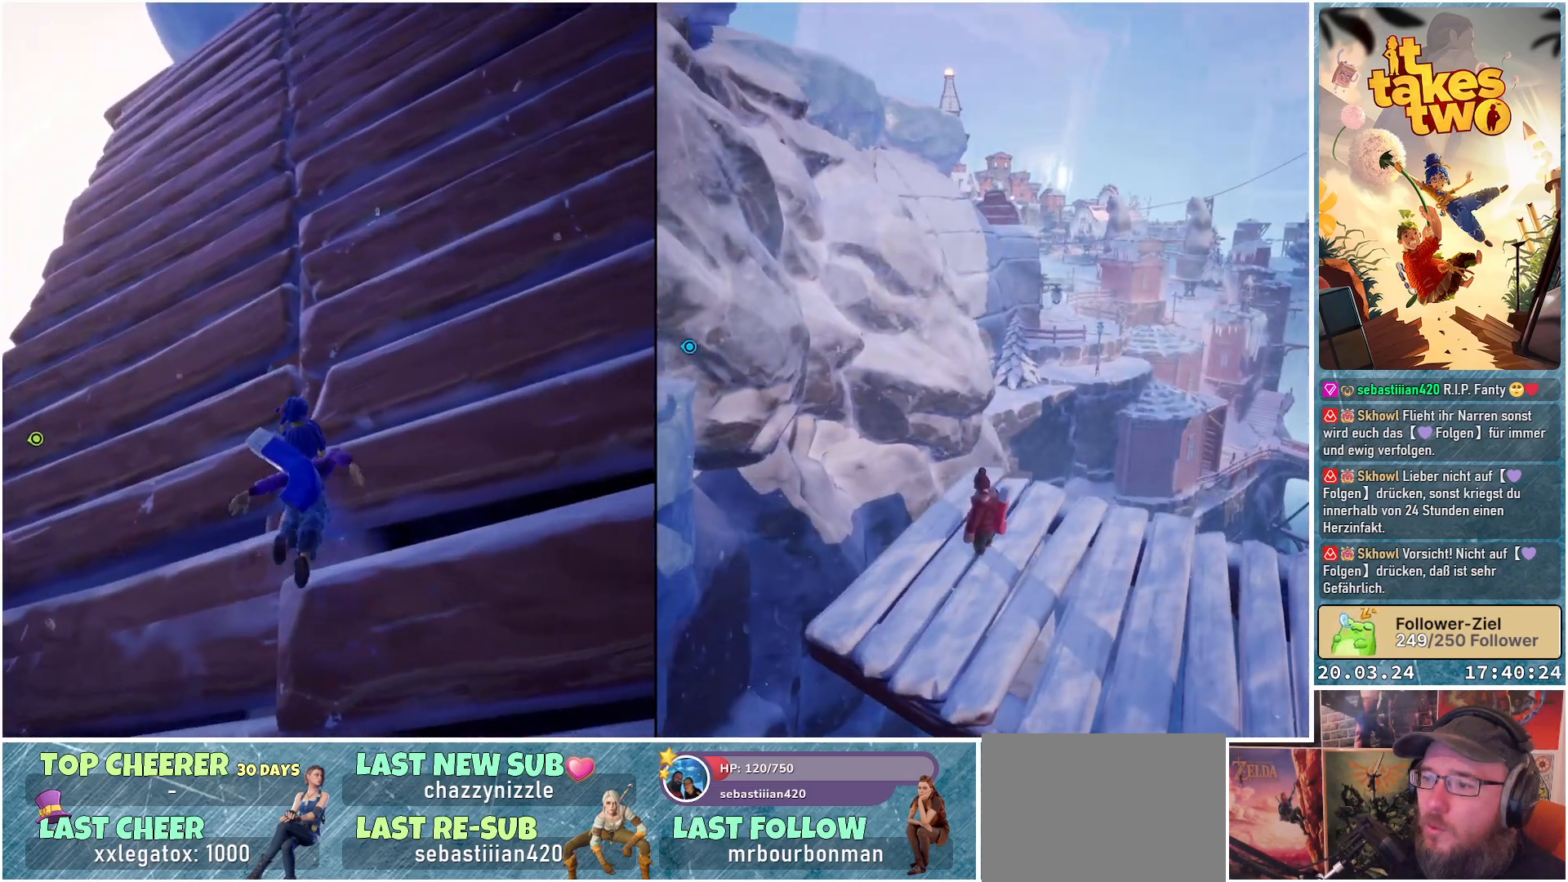
{"buttons": [], "left_stick": "up-right", "right_stick": "center", "events": [[200, "right_stick", "down"], [450, "right_stick", "center"], [483, "left_stick", "up-right"]]}
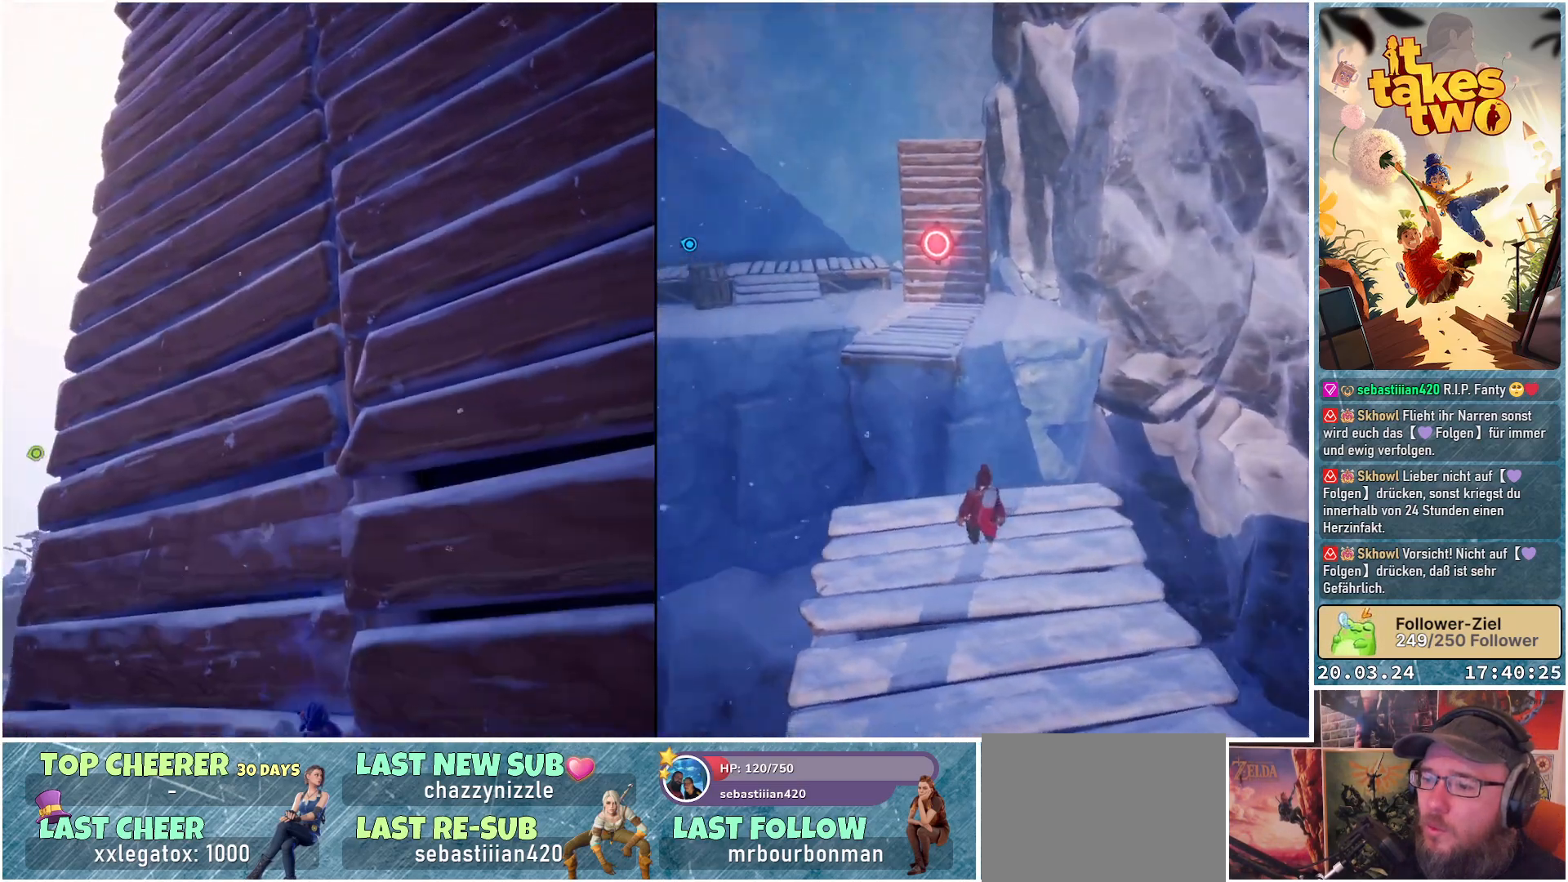
{"buttons": ["A"], "left_stick": "up-right", "right_stick": "center", "events": [[467, "A", "down"]]}
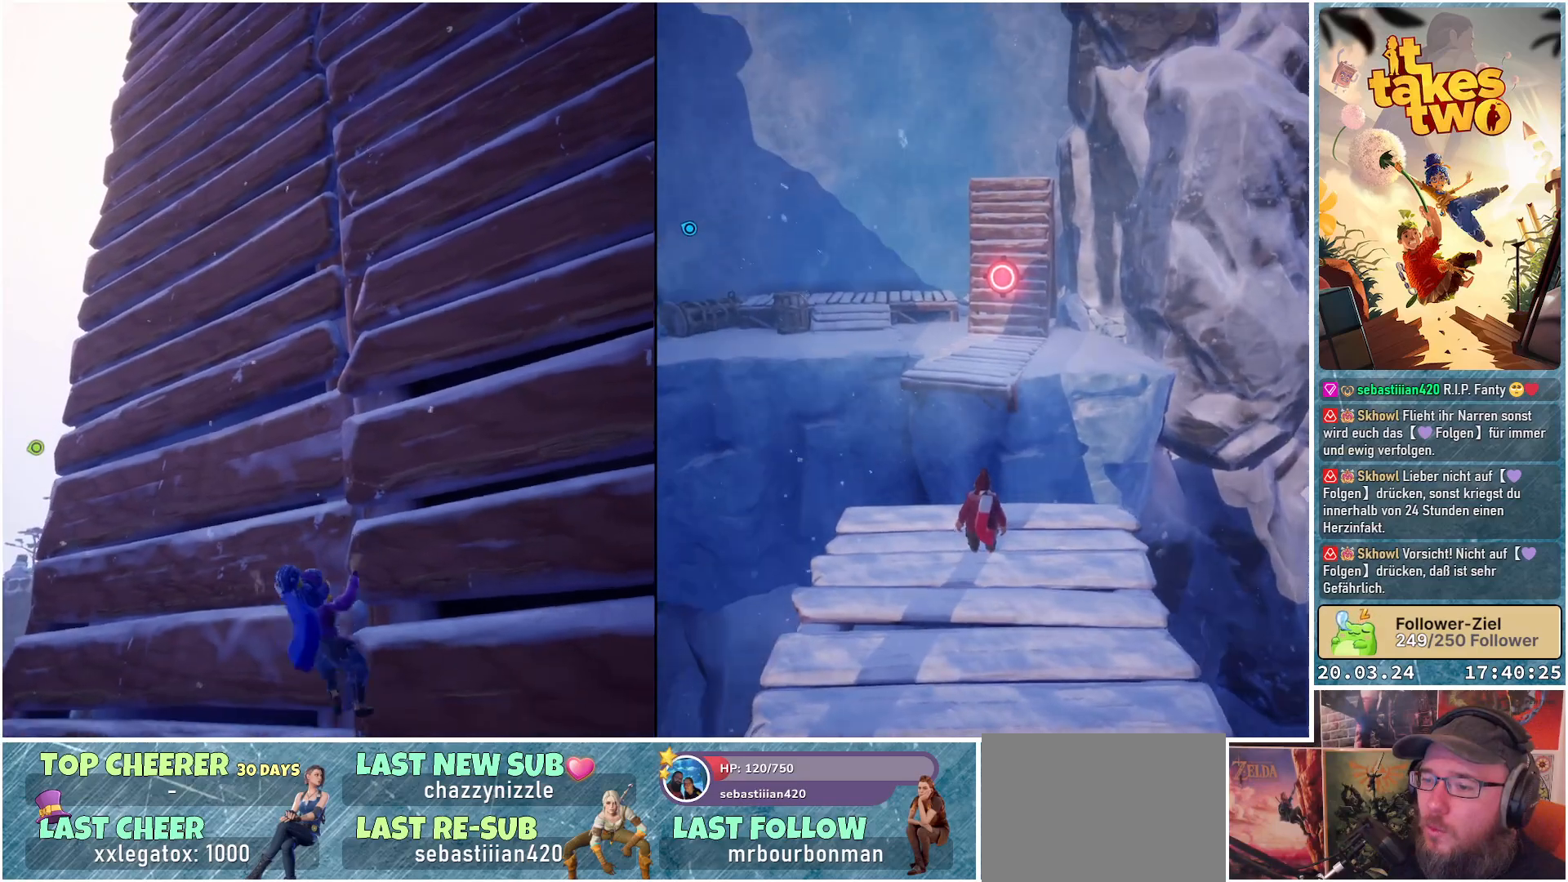
{"buttons": [], "left_stick": "up-right", "right_stick": "center", "events": [[350, "A", "up"]]}
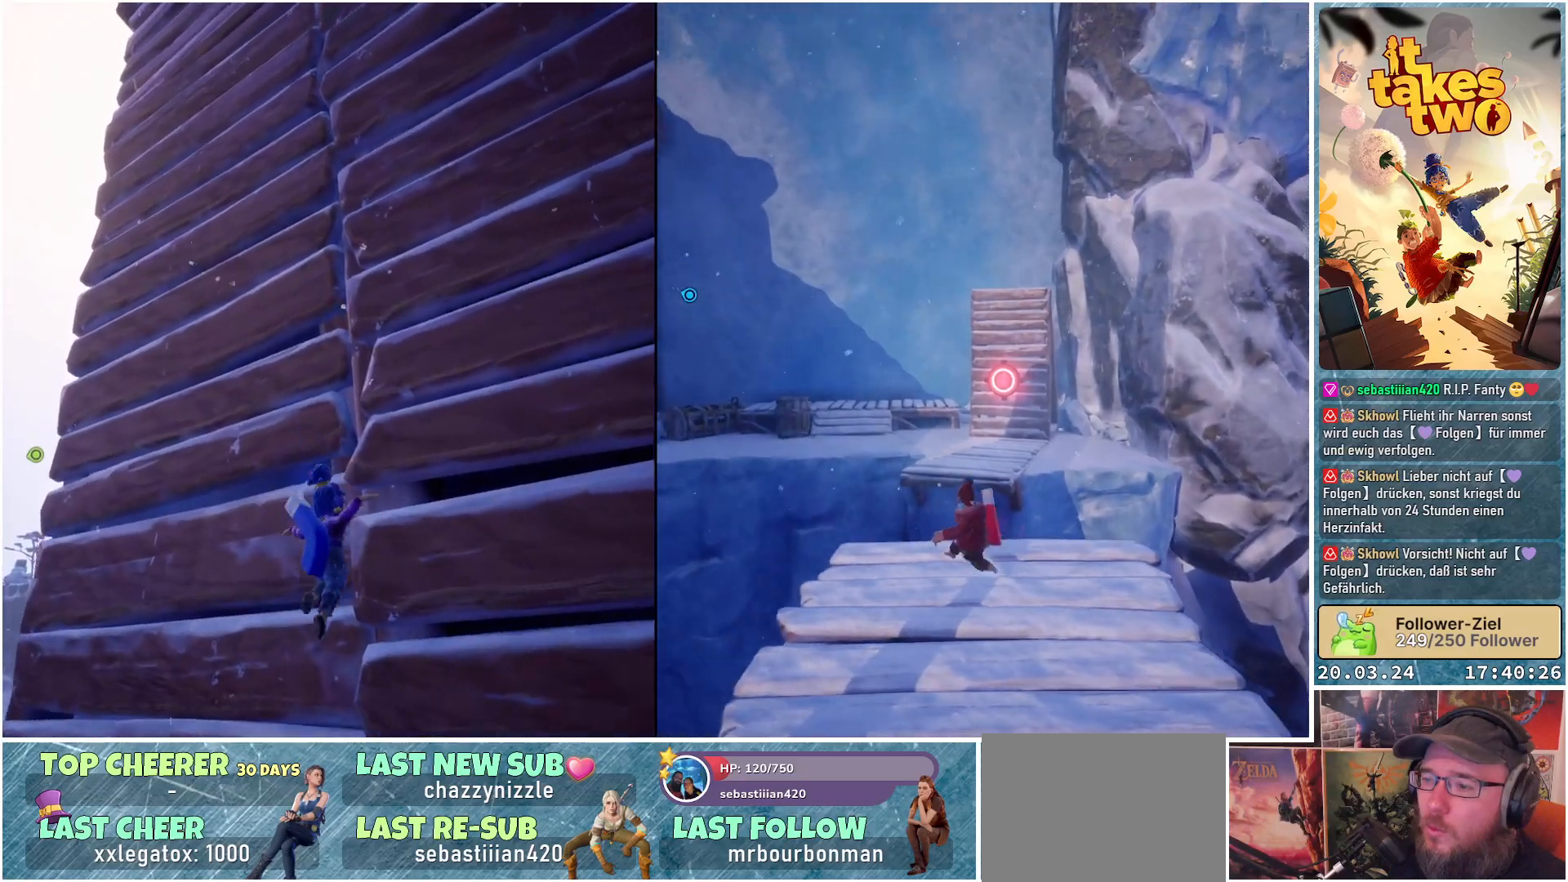
{"buttons": [], "left_stick": "up-right", "right_stick": "center", "events": []}
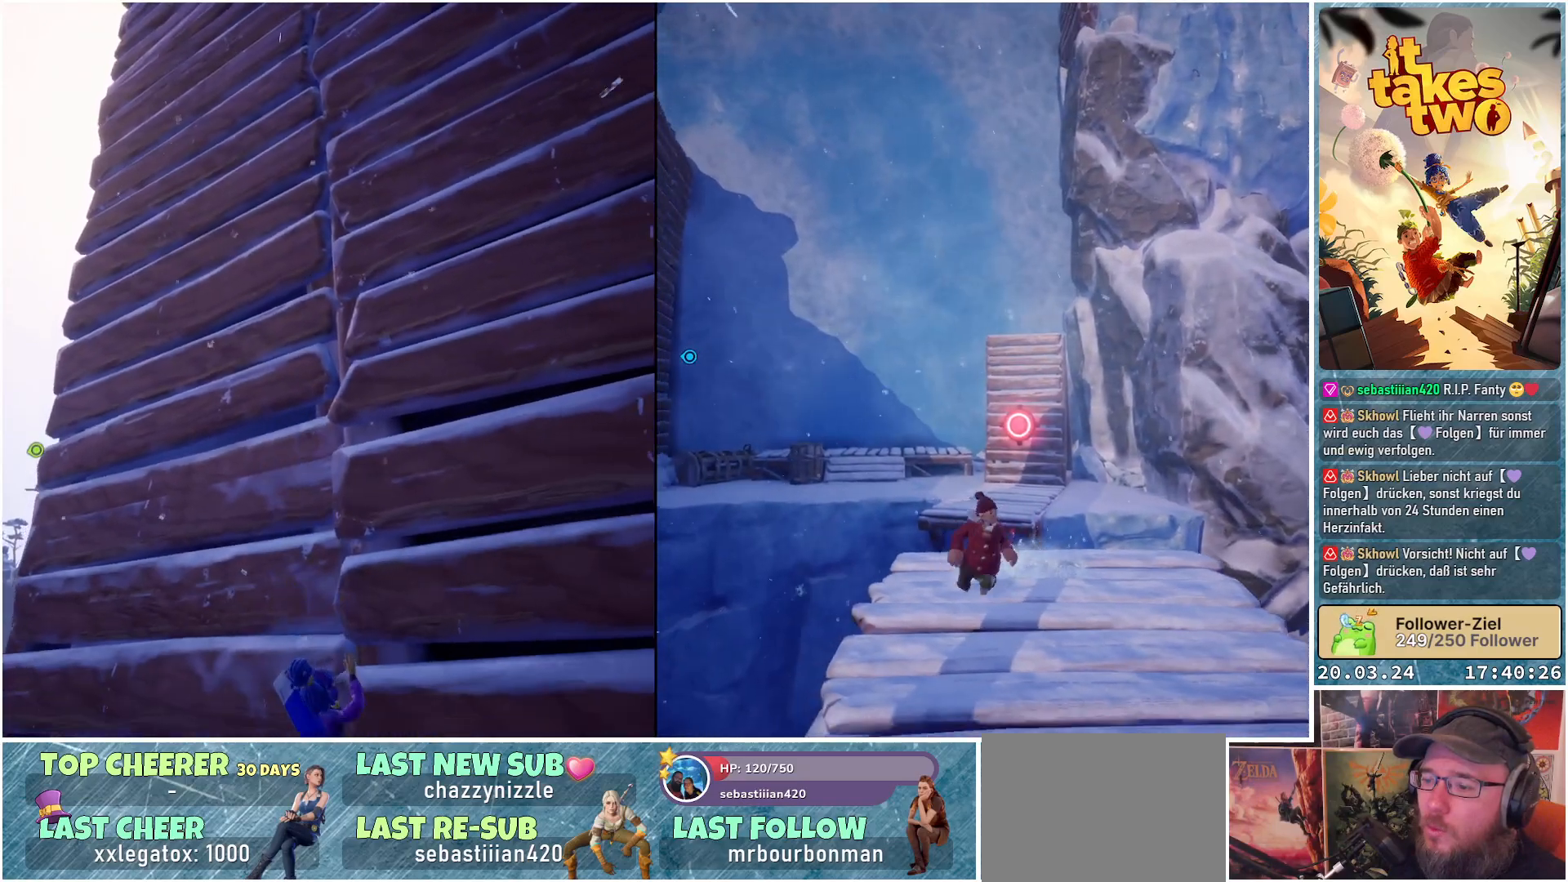
{"buttons": [], "left_stick": "up-right", "right_stick": "center", "events": [[67, "A", "down"], [433, "A", "up"]]}
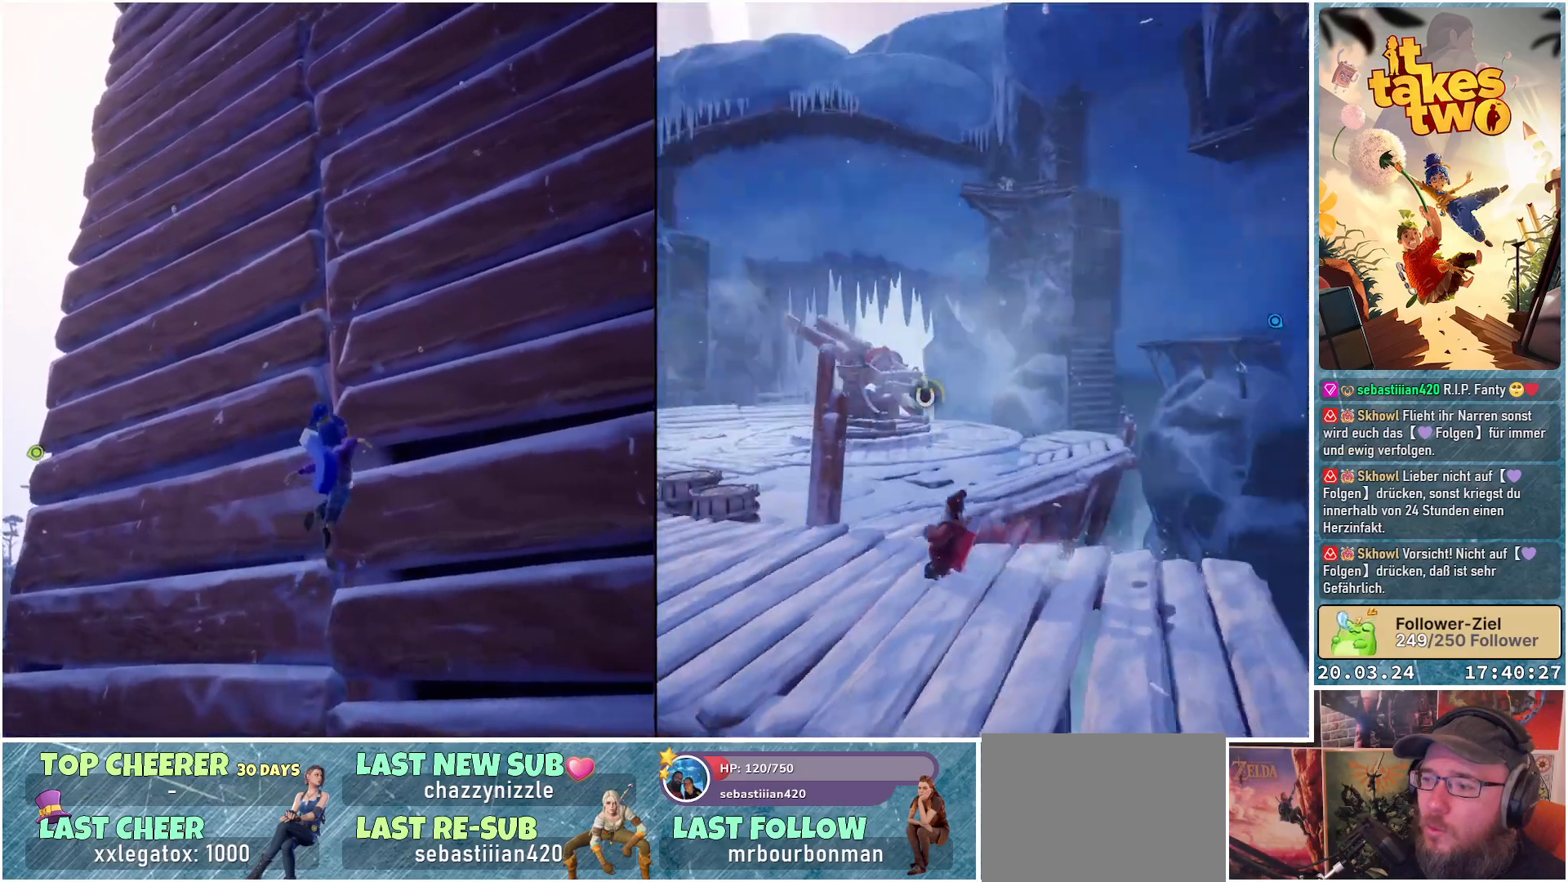
{"buttons": [], "left_stick": "up-right", "right_stick": "center", "events": [[117, "X", "down"], [250, "X", "up"]]}
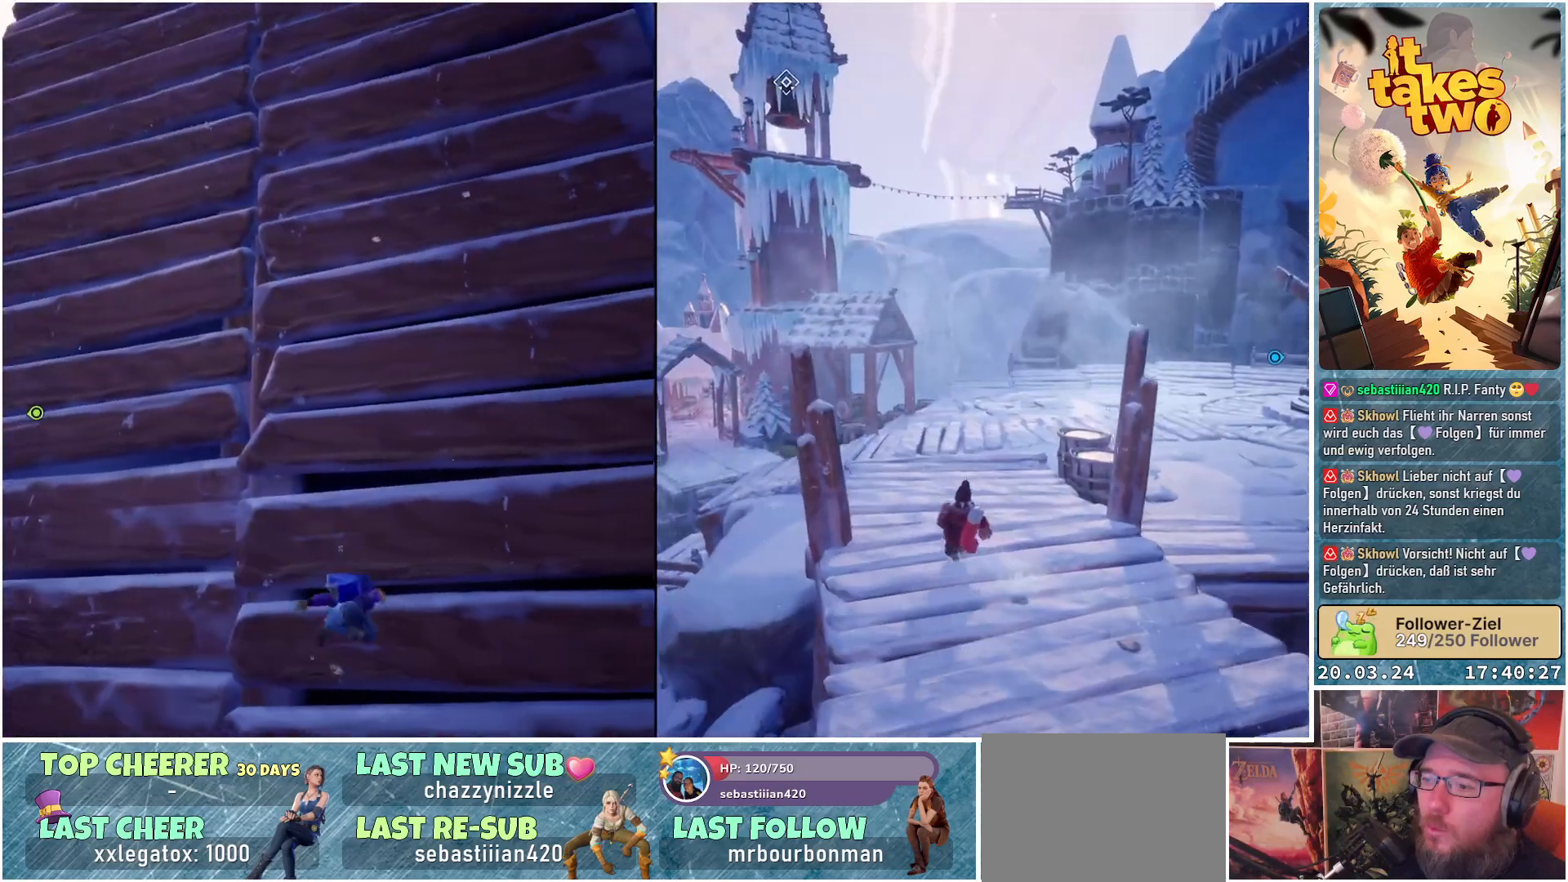
{"buttons": [], "left_stick": "up", "right_stick": "center", "events": [[17, "left_stick", "up"]]}
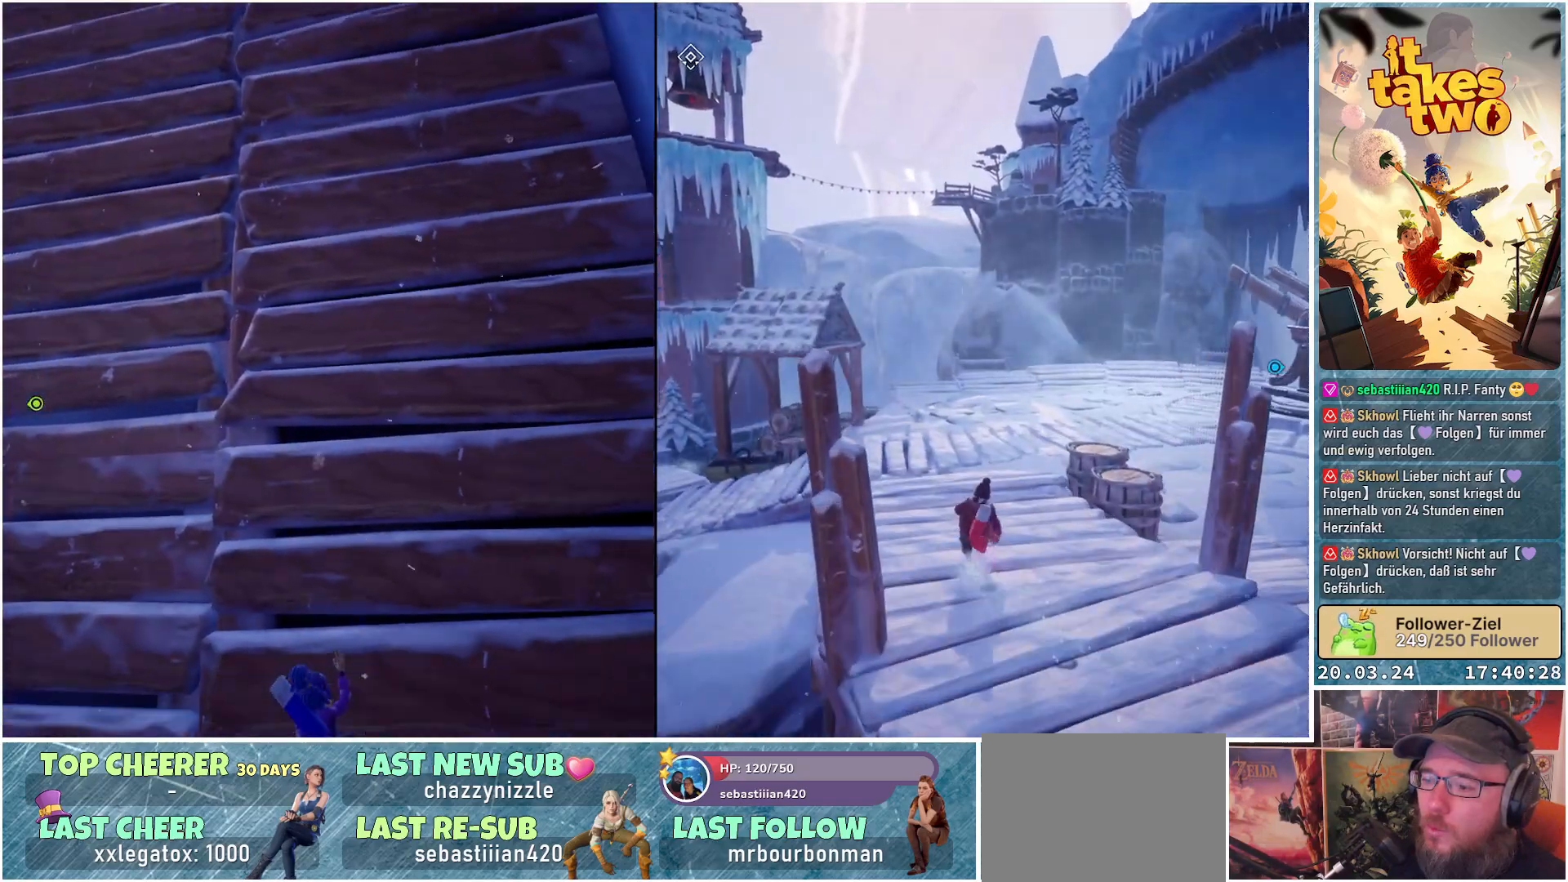
{"buttons": [], "left_stick": "up", "right_stick": "down", "events": [[117, "right_stick", "down"]]}
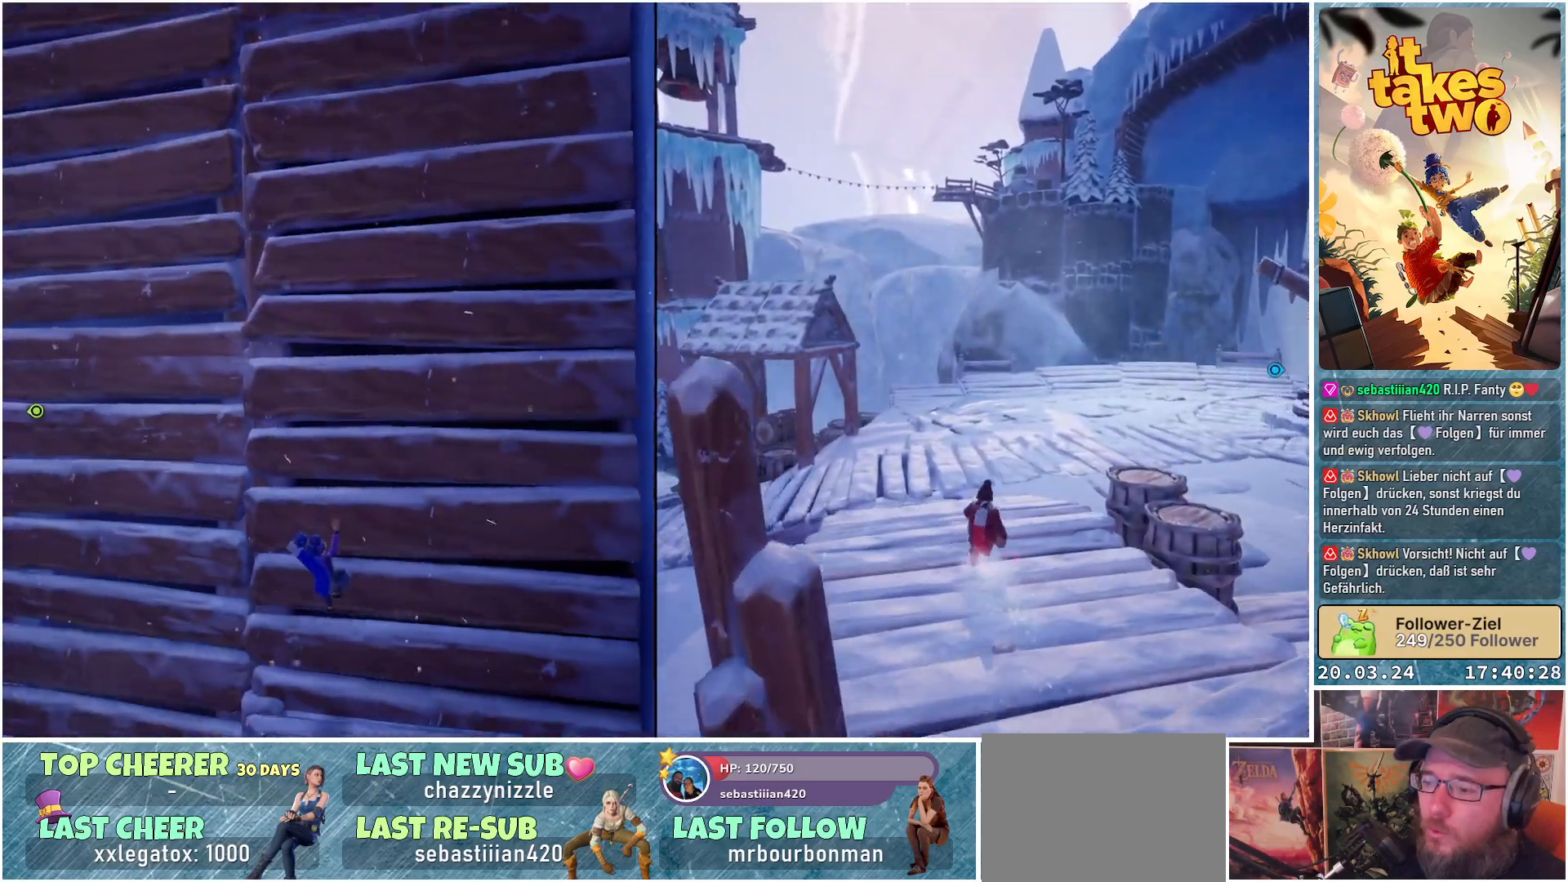
{"buttons": [], "left_stick": "up-left", "right_stick": "center", "events": [[83, "left_stick", "center"], [150, "right_stick", "center"], [350, "left_stick", "up-left"]]}
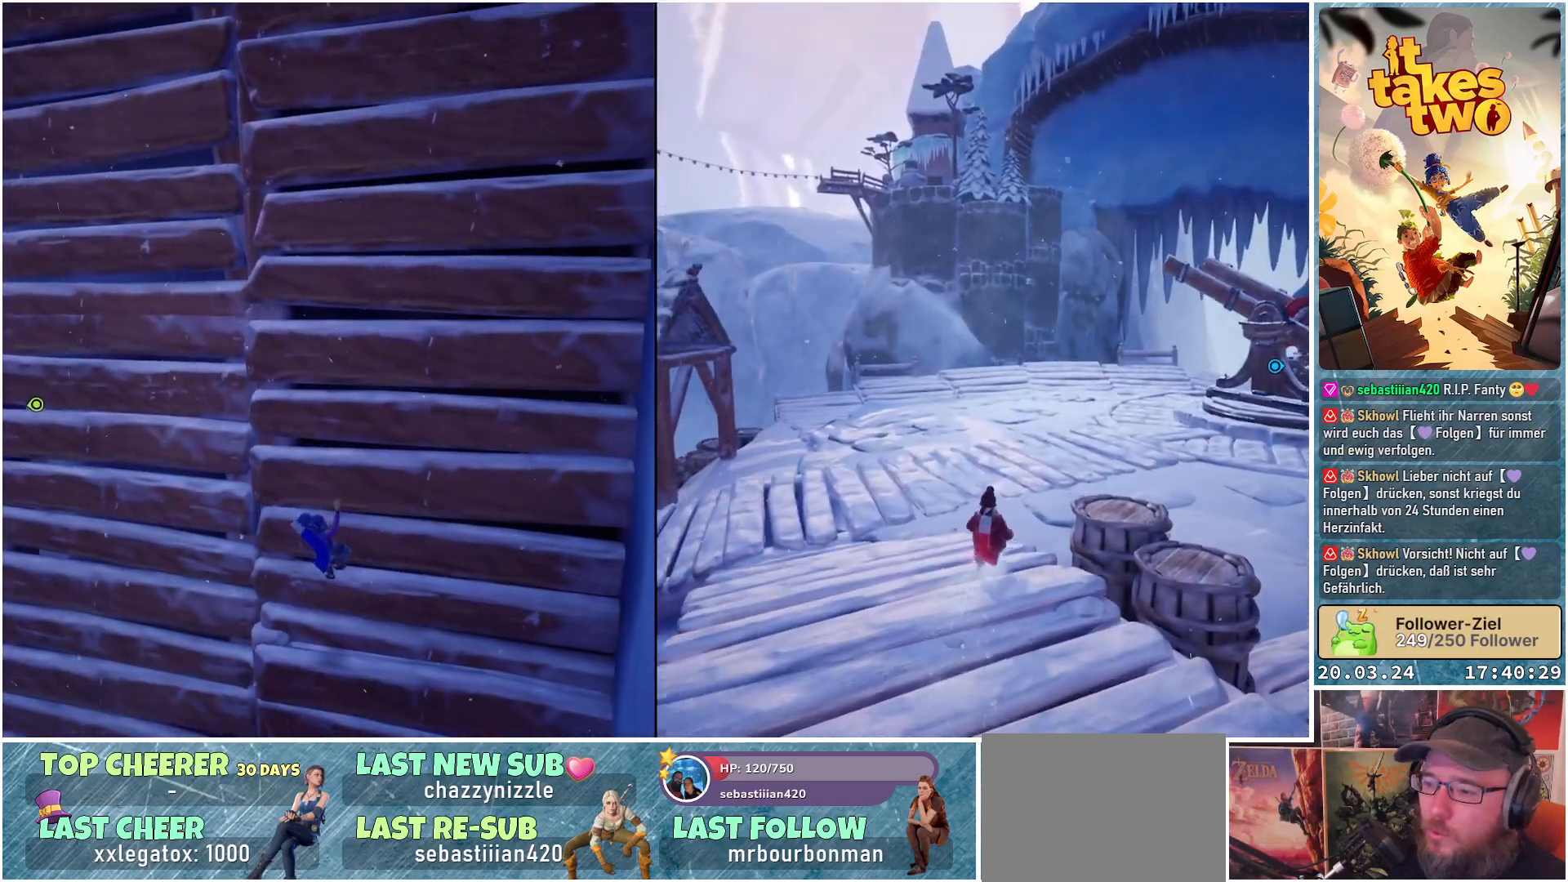
{"buttons": ["A"], "left_stick": "up-left", "right_stick": "center", "events": [[417, "A", "down"]]}
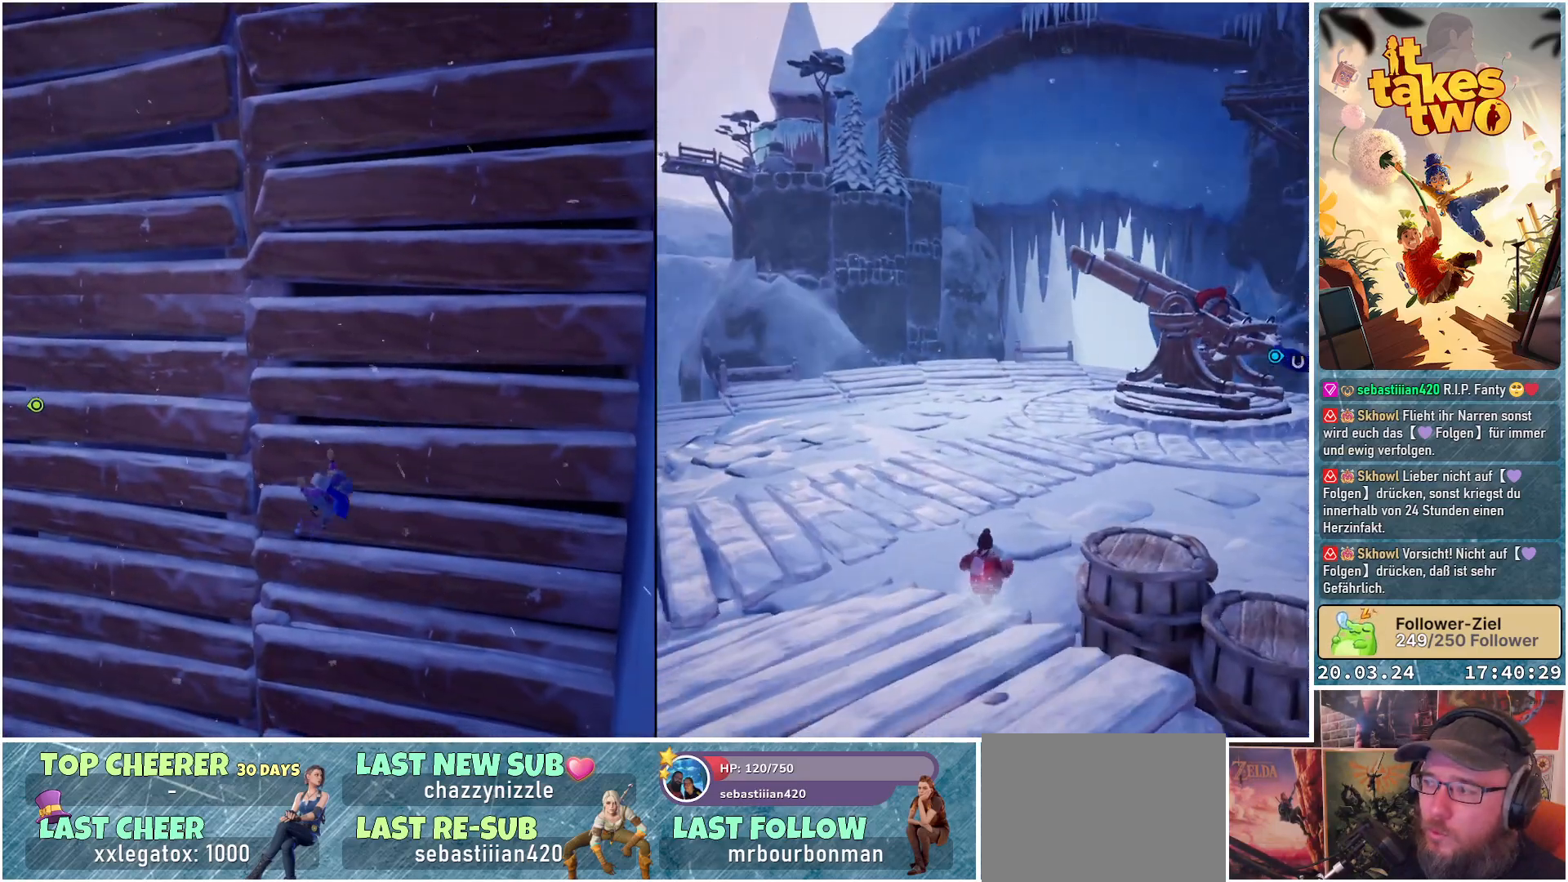
{"buttons": [], "left_stick": "left", "right_stick": "down-left", "events": [[17, "A", "up"], [83, "left_stick", "left"], [300, "right_stick", "left"], [450, "right_stick", "down-left"]]}
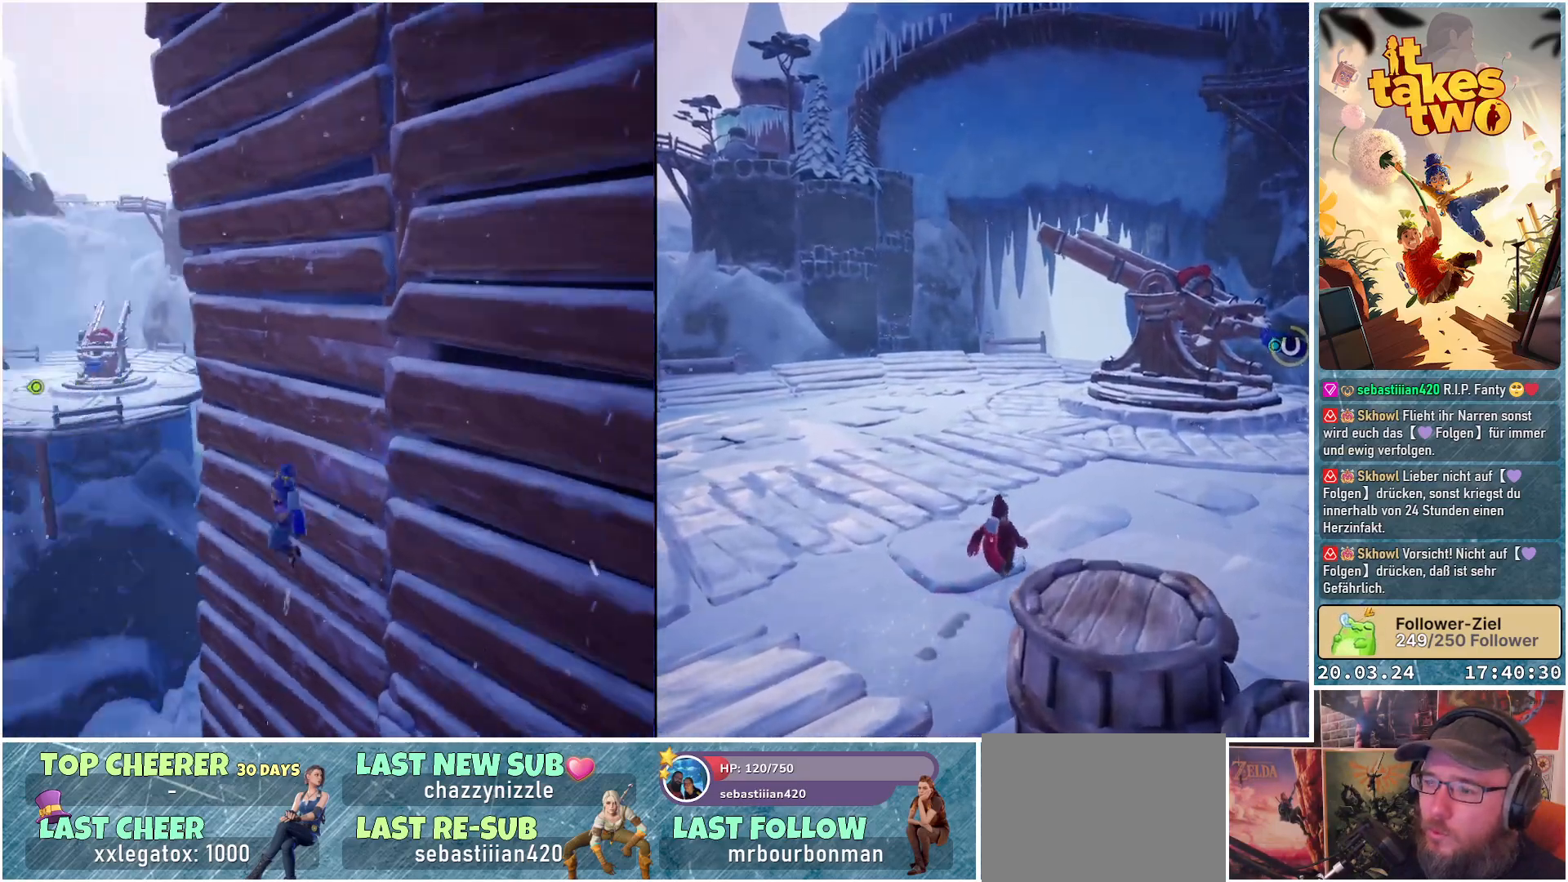
{"buttons": [], "left_stick": "up-left", "right_stick": "up", "events": [[233, "right_stick", "center"], [250, "left_stick", "up-left"], [483, "right_stick", "up"]]}
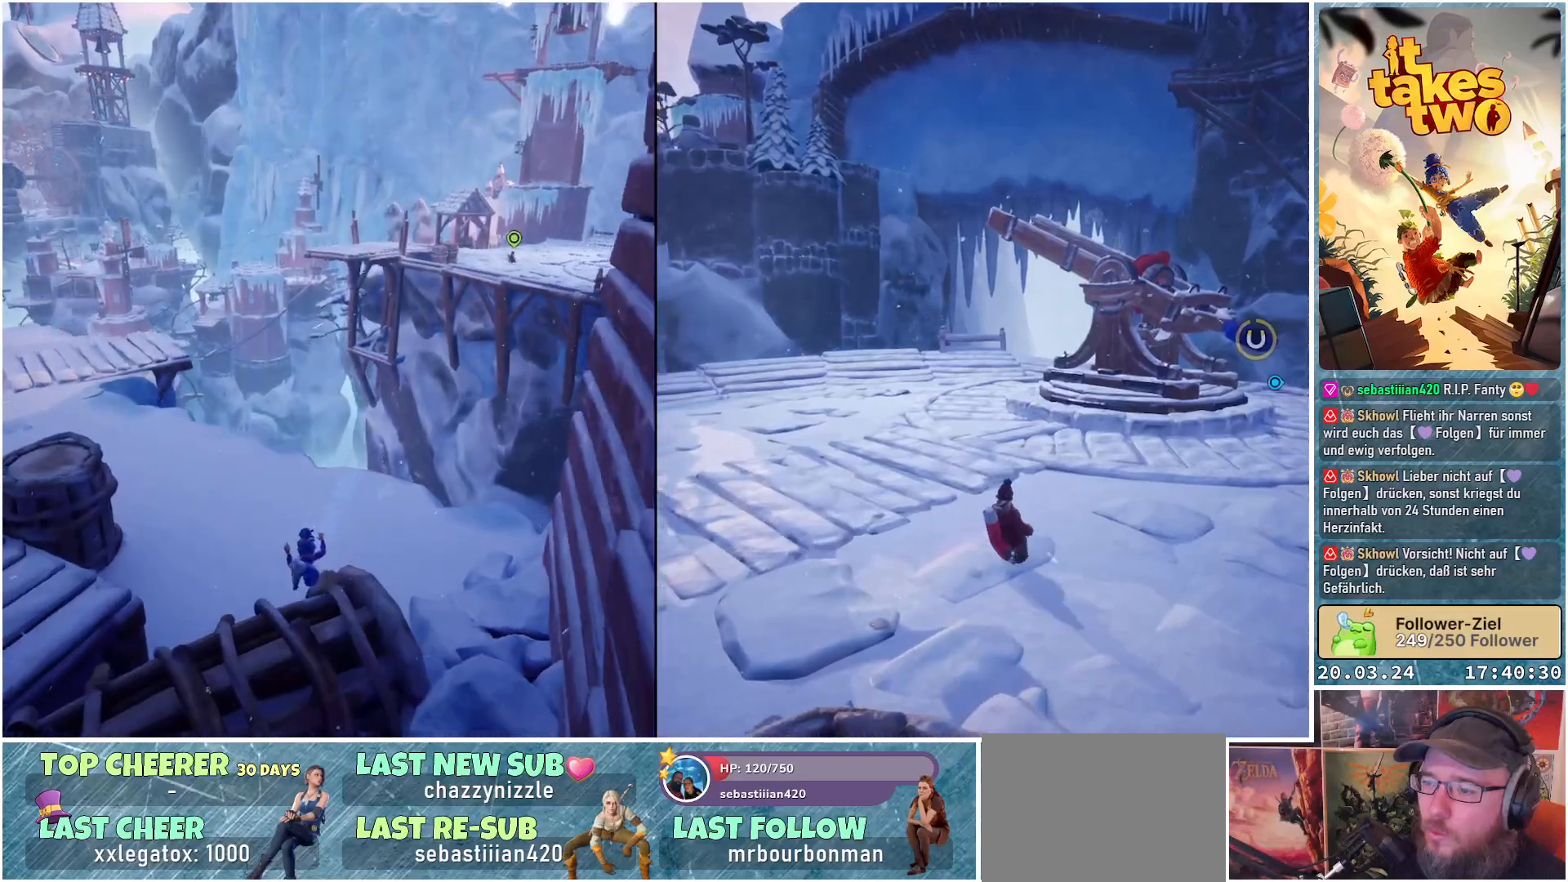
{"buttons": [], "left_stick": "up-left", "right_stick": "center", "events": [[167, "right_stick", "center"]]}
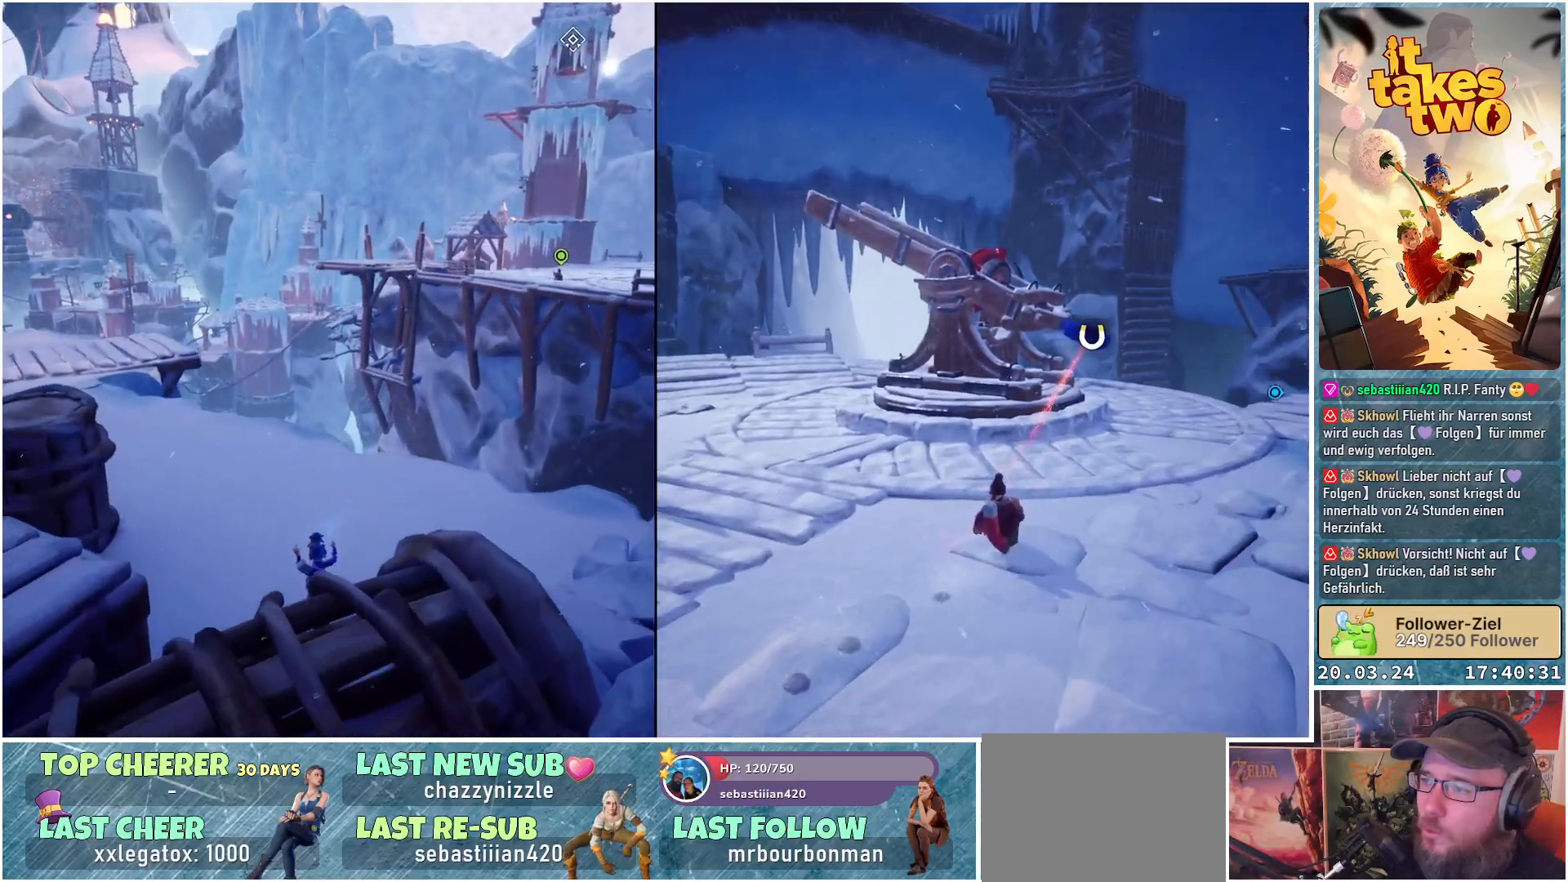
{"buttons": [], "left_stick": "up-left", "right_stick": "right", "events": [[50, "right_stick", "down-right"], [183, "right_stick", "center"], [300, "right_stick", "right"]]}
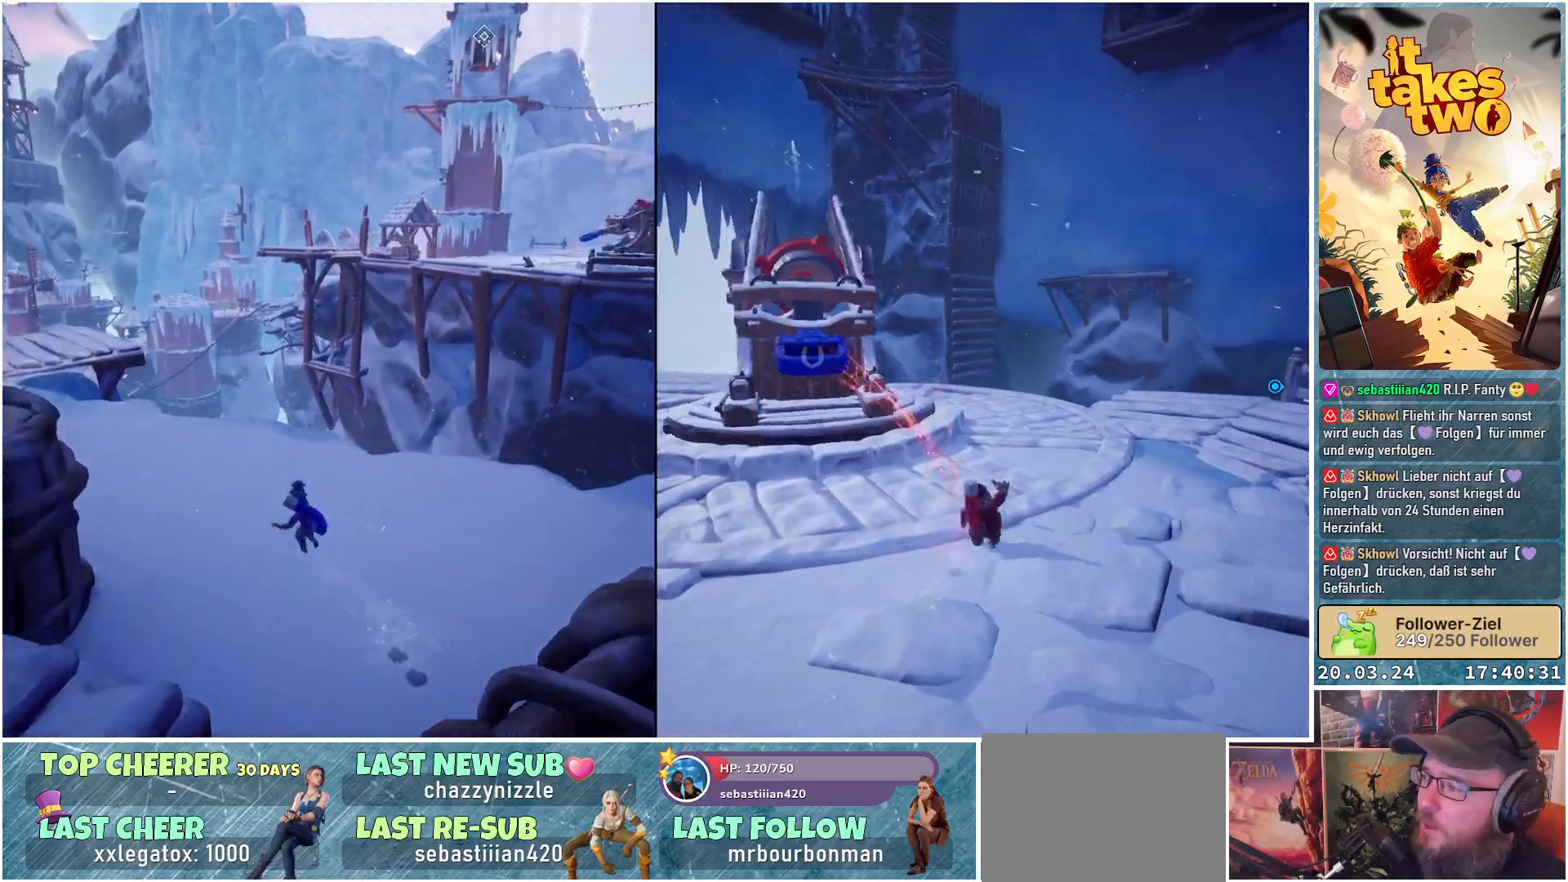
{"buttons": [], "left_stick": "up-left", "right_stick": "right", "events": []}
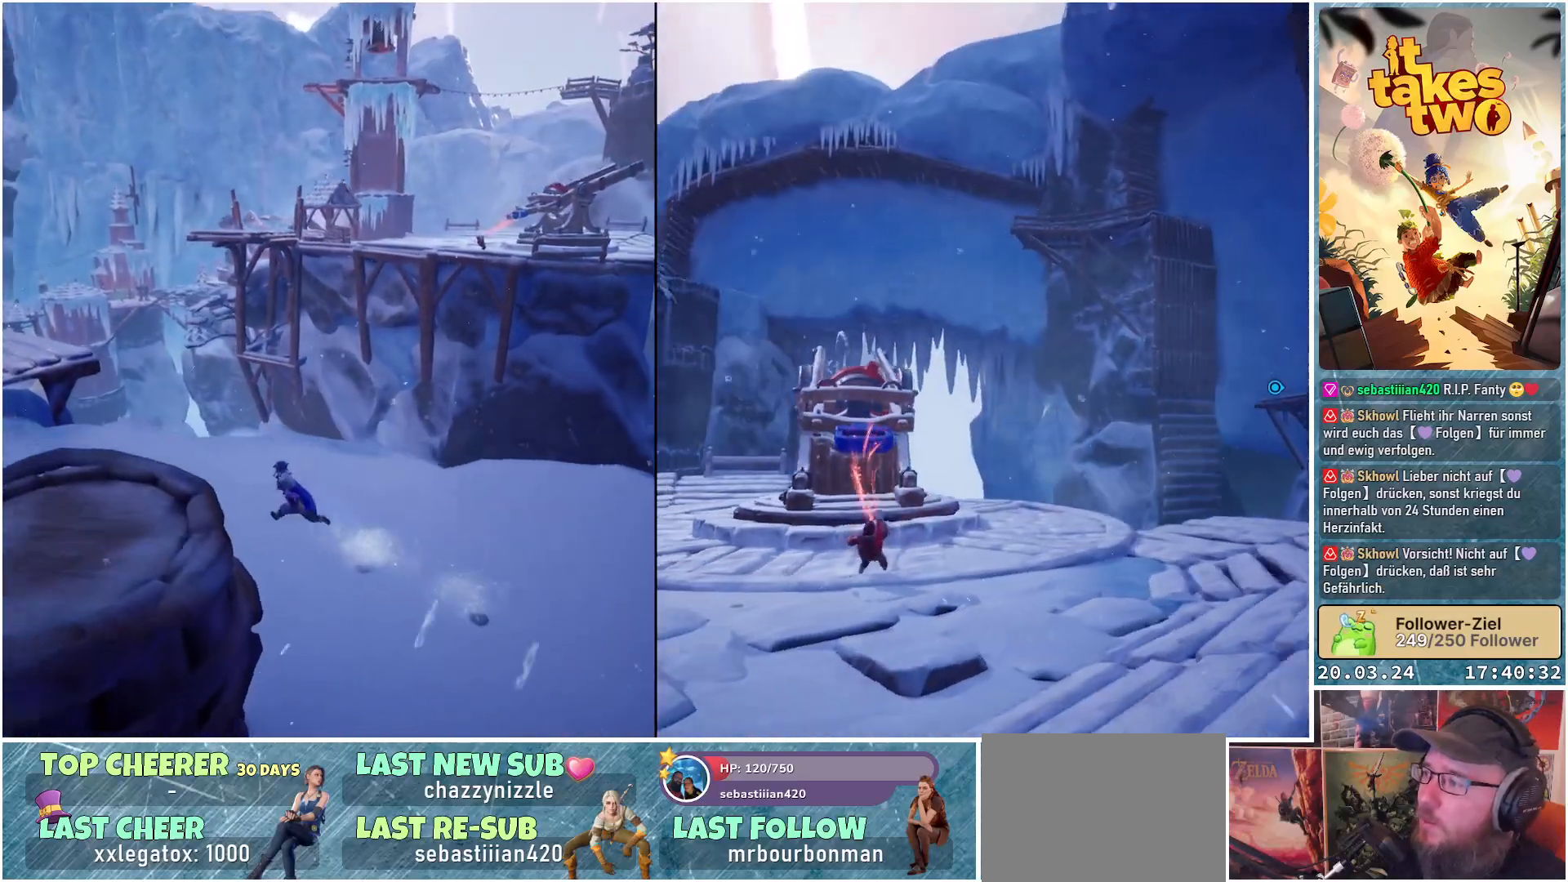
{"buttons": [], "left_stick": "up-left", "right_stick": "right", "events": []}
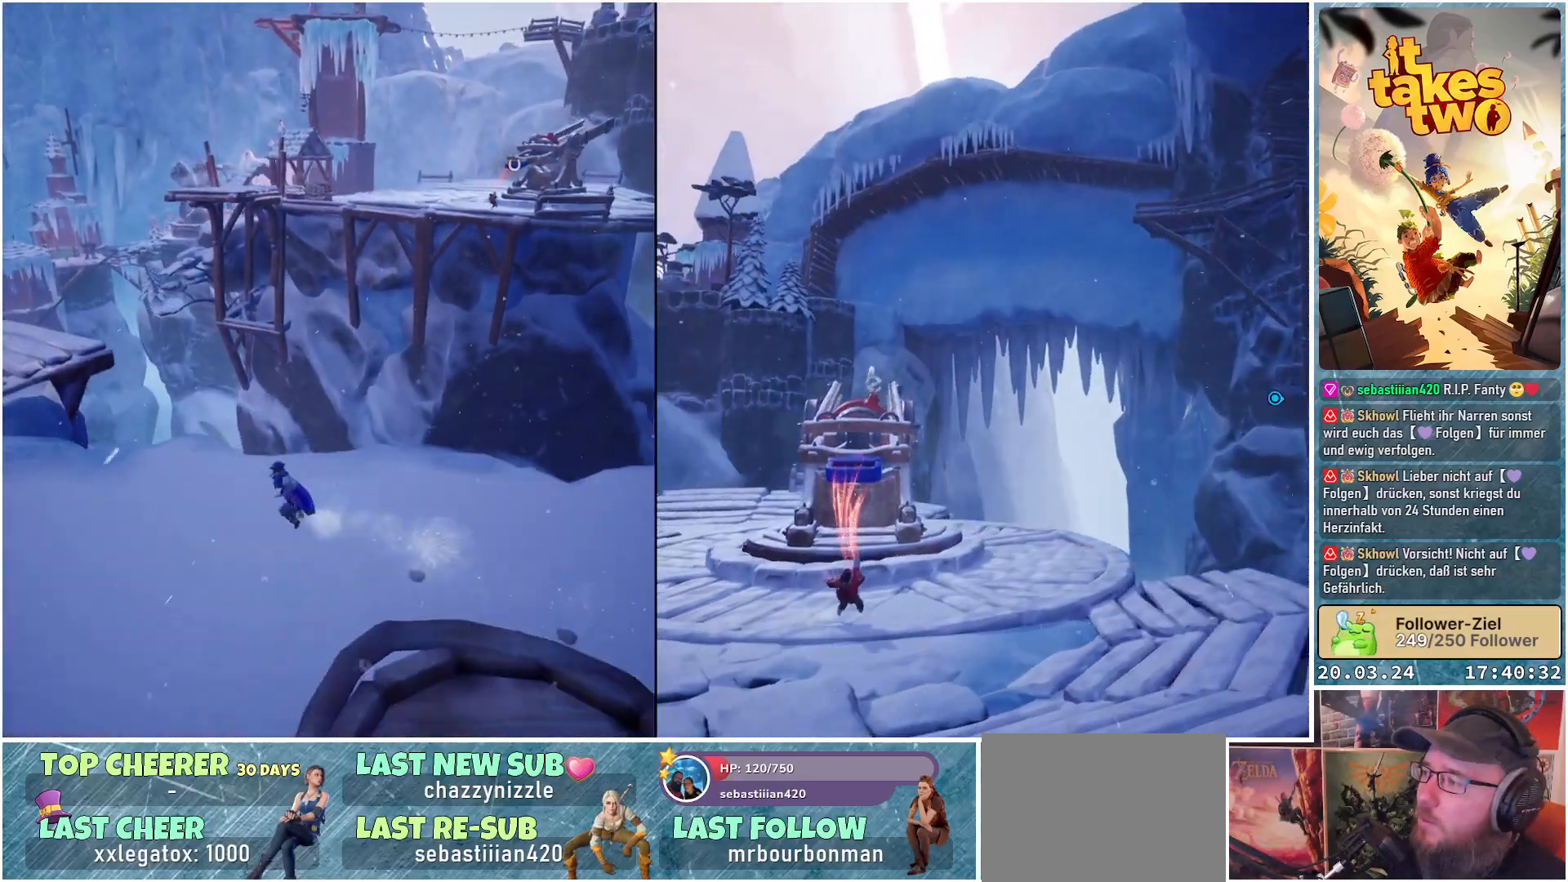
{"buttons": [], "left_stick": "center", "right_stick": "right", "events": [[483, "left_stick", "center"]]}
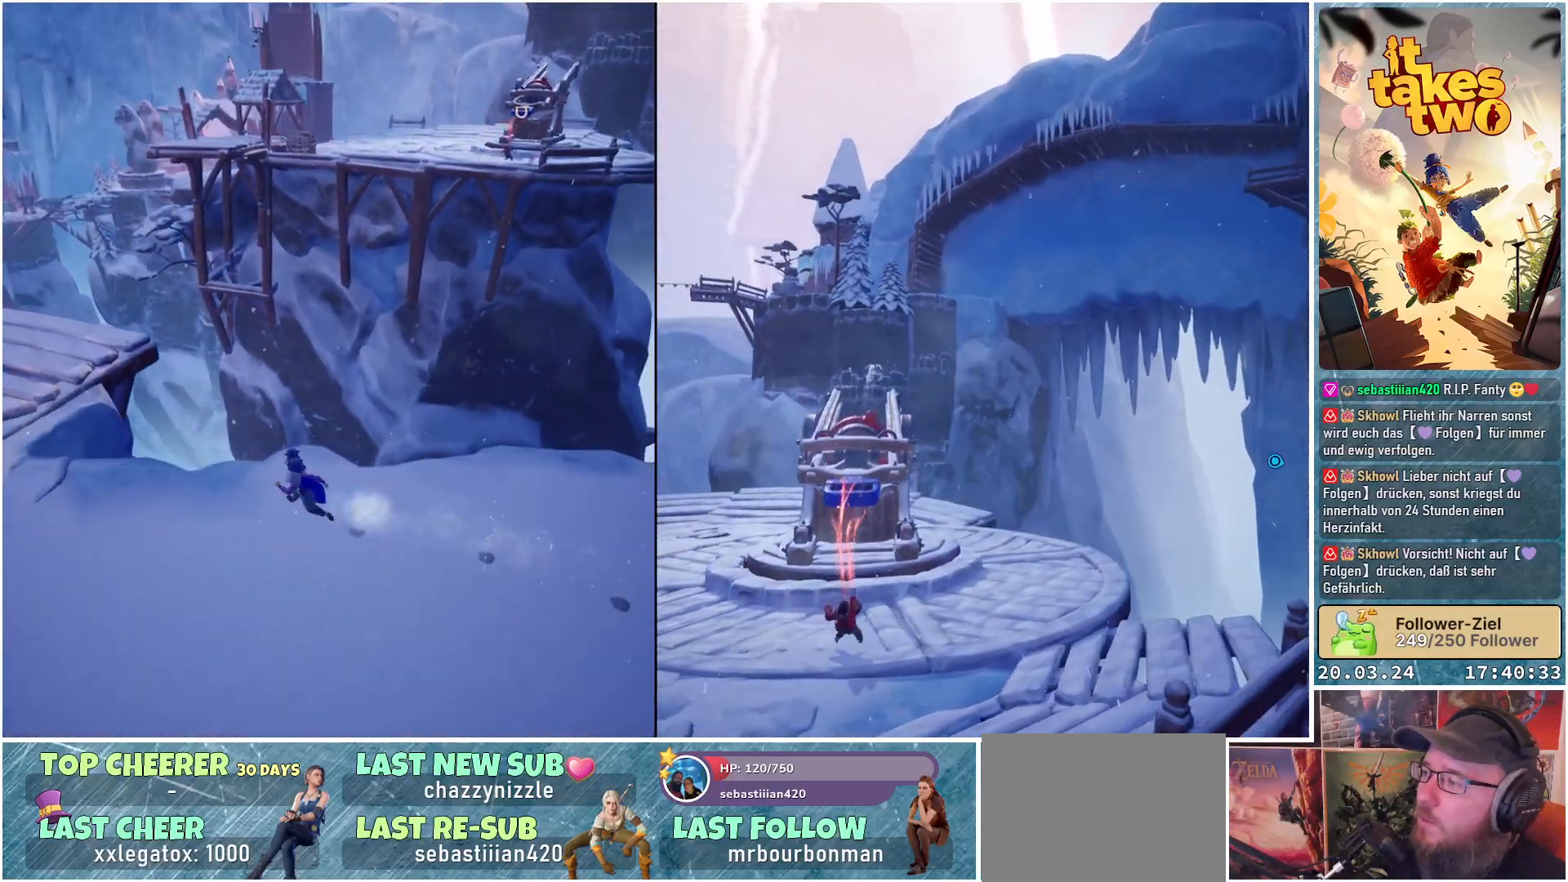
{"buttons": [], "left_stick": "center", "right_stick": "center", "events": [[250, "right_stick", "center"]]}